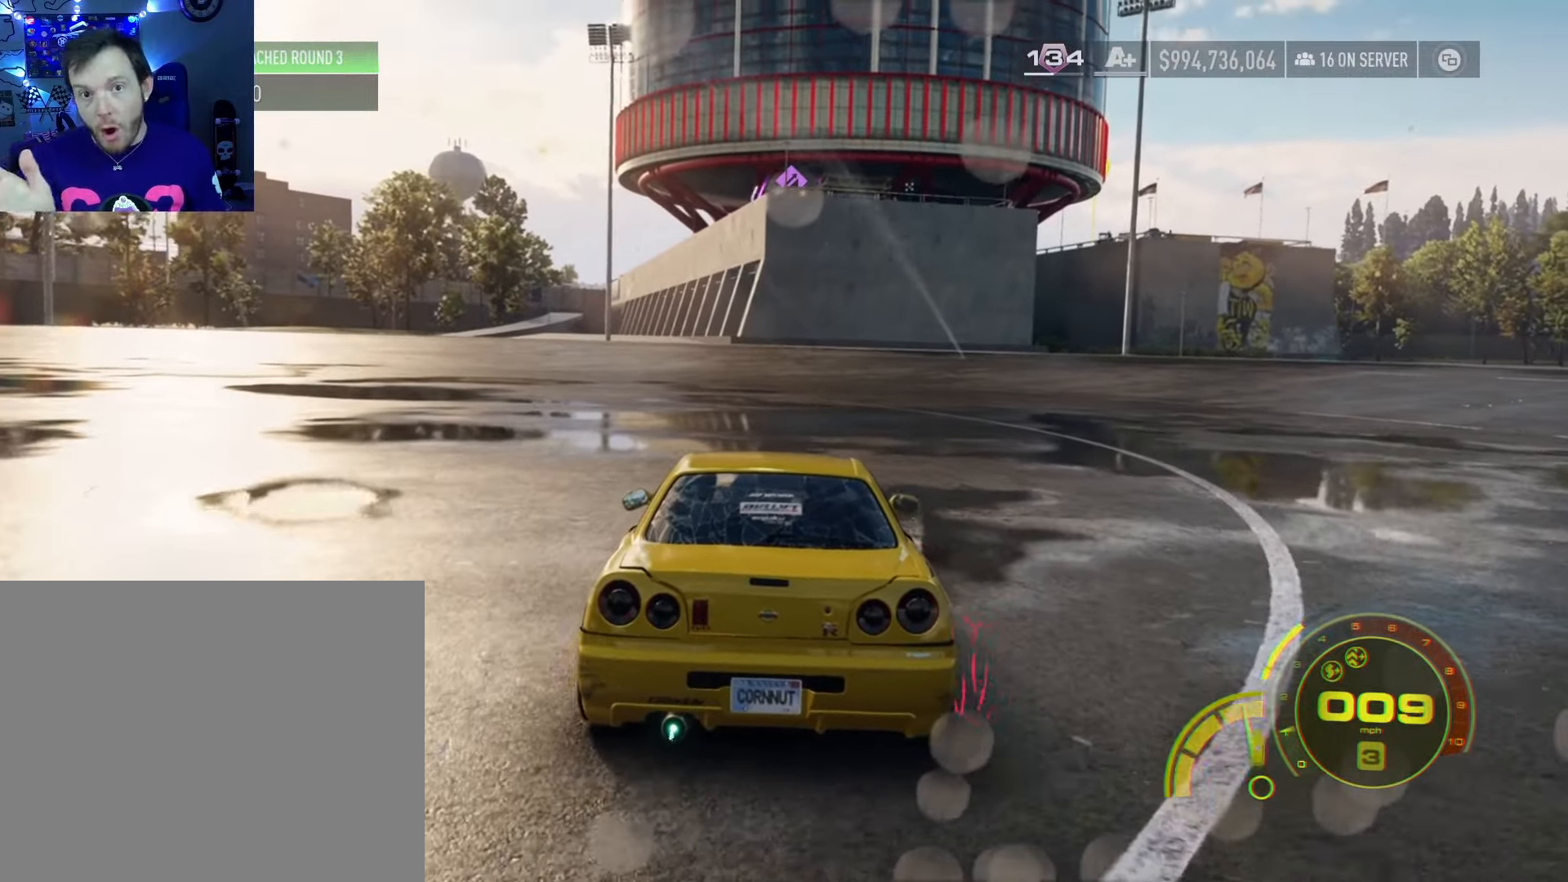
Gameplay with a controller (Xbox layout); each line is a JSON object with the inputs held at the frame after it. "events" lists button and stick changes between this image and that frame as [ms after this image, input, new state], when the widget could be followed in between.
{"buttons": [], "left_stick": "center", "right_stick": "center", "events": []}
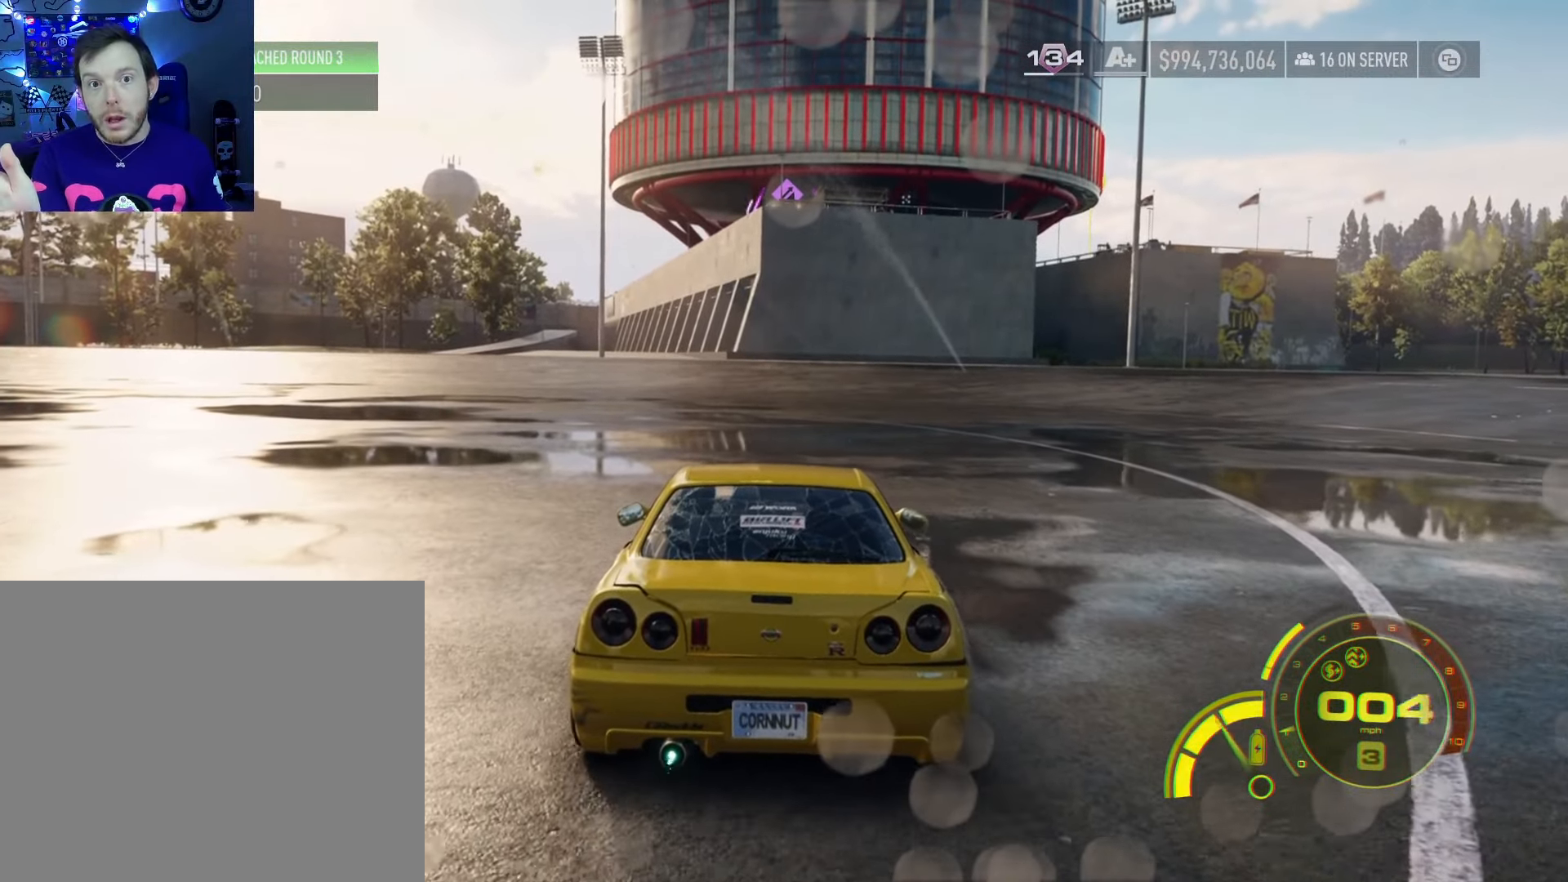
{"buttons": [], "left_stick": "center", "right_stick": "center", "events": []}
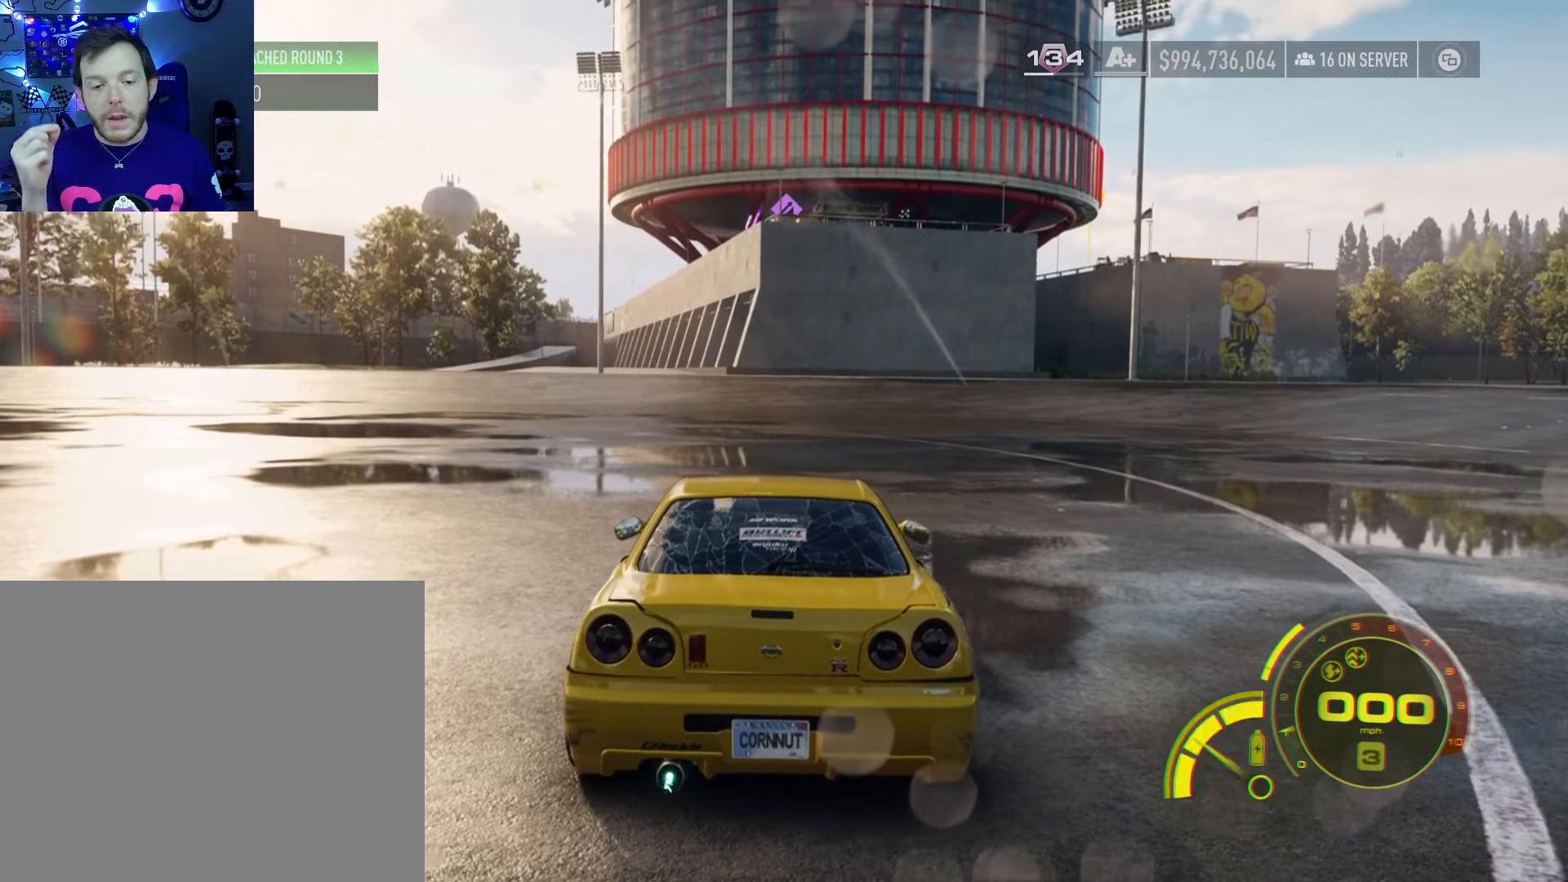
{"buttons": [], "left_stick": "center", "right_stick": "center", "events": []}
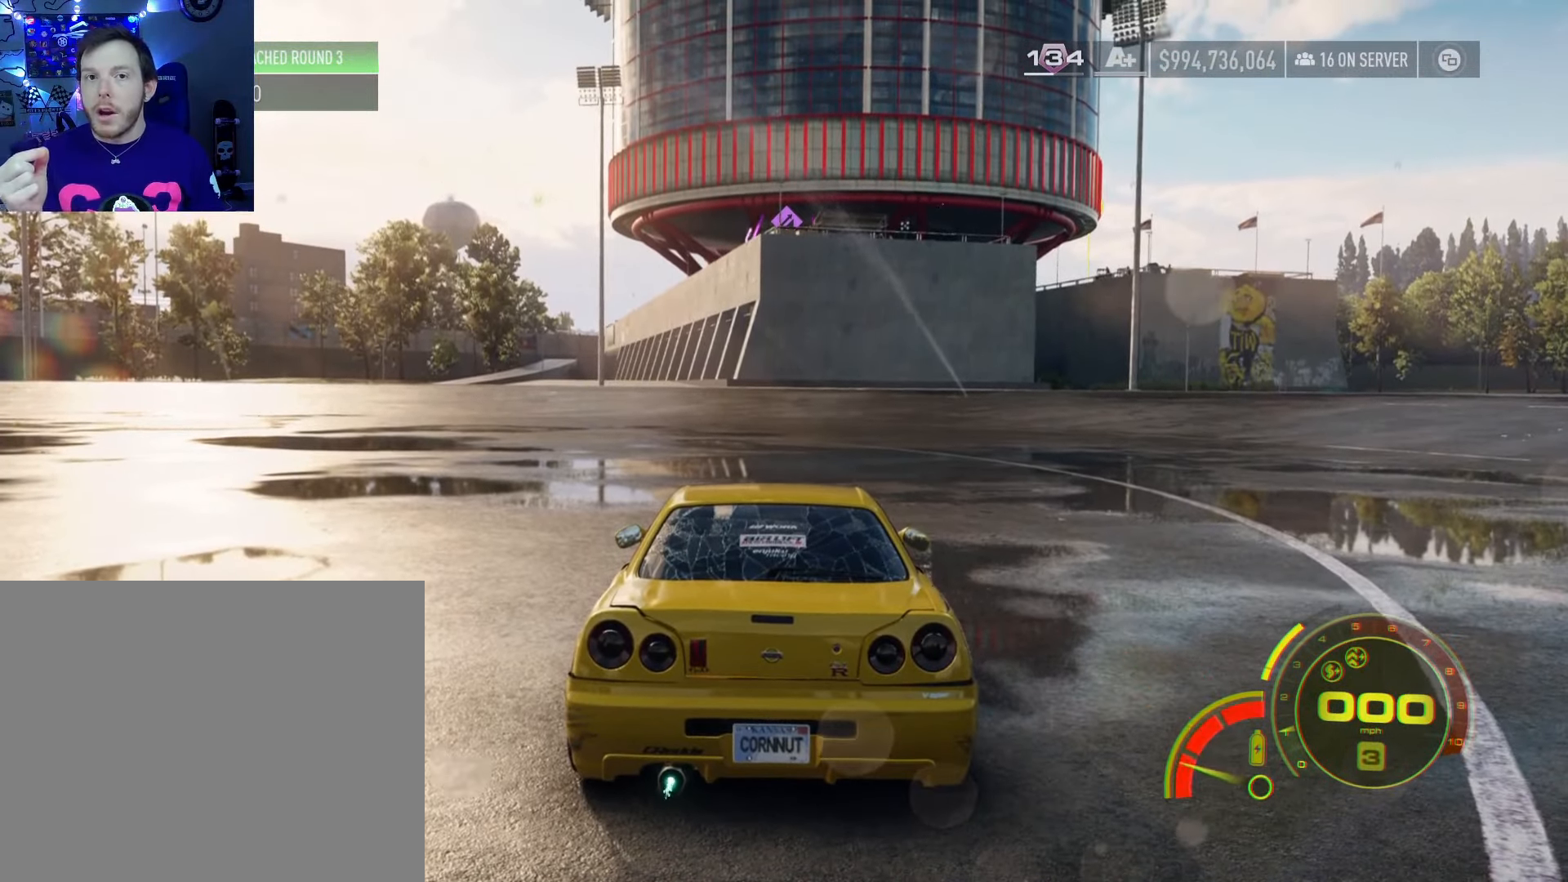
{"buttons": [], "left_stick": "center", "right_stick": "center", "events": []}
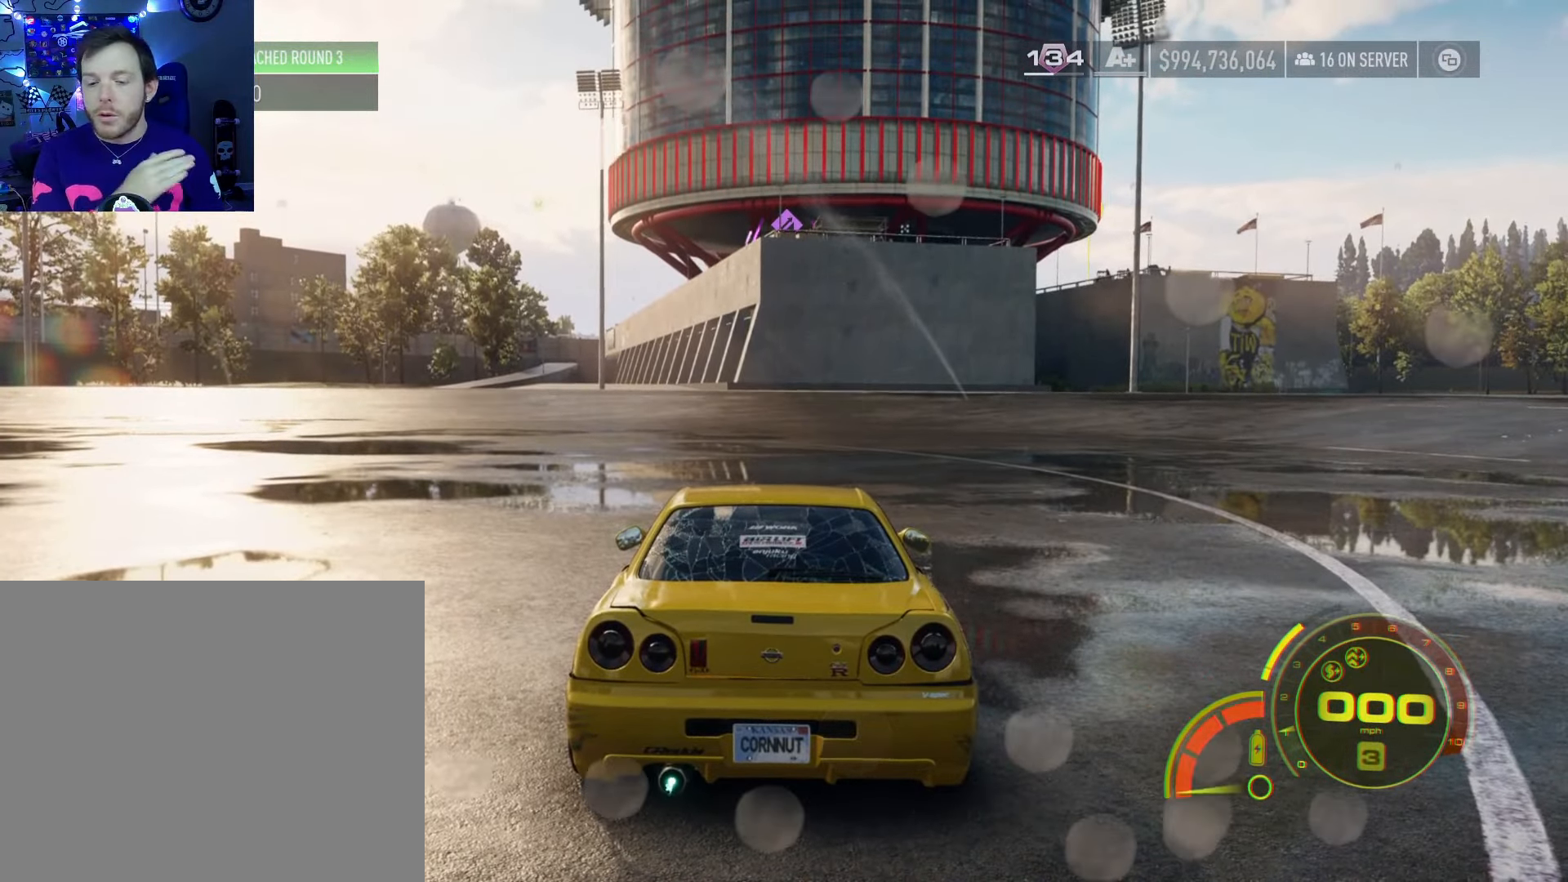
{"buttons": [], "left_stick": "center", "right_stick": "center", "events": []}
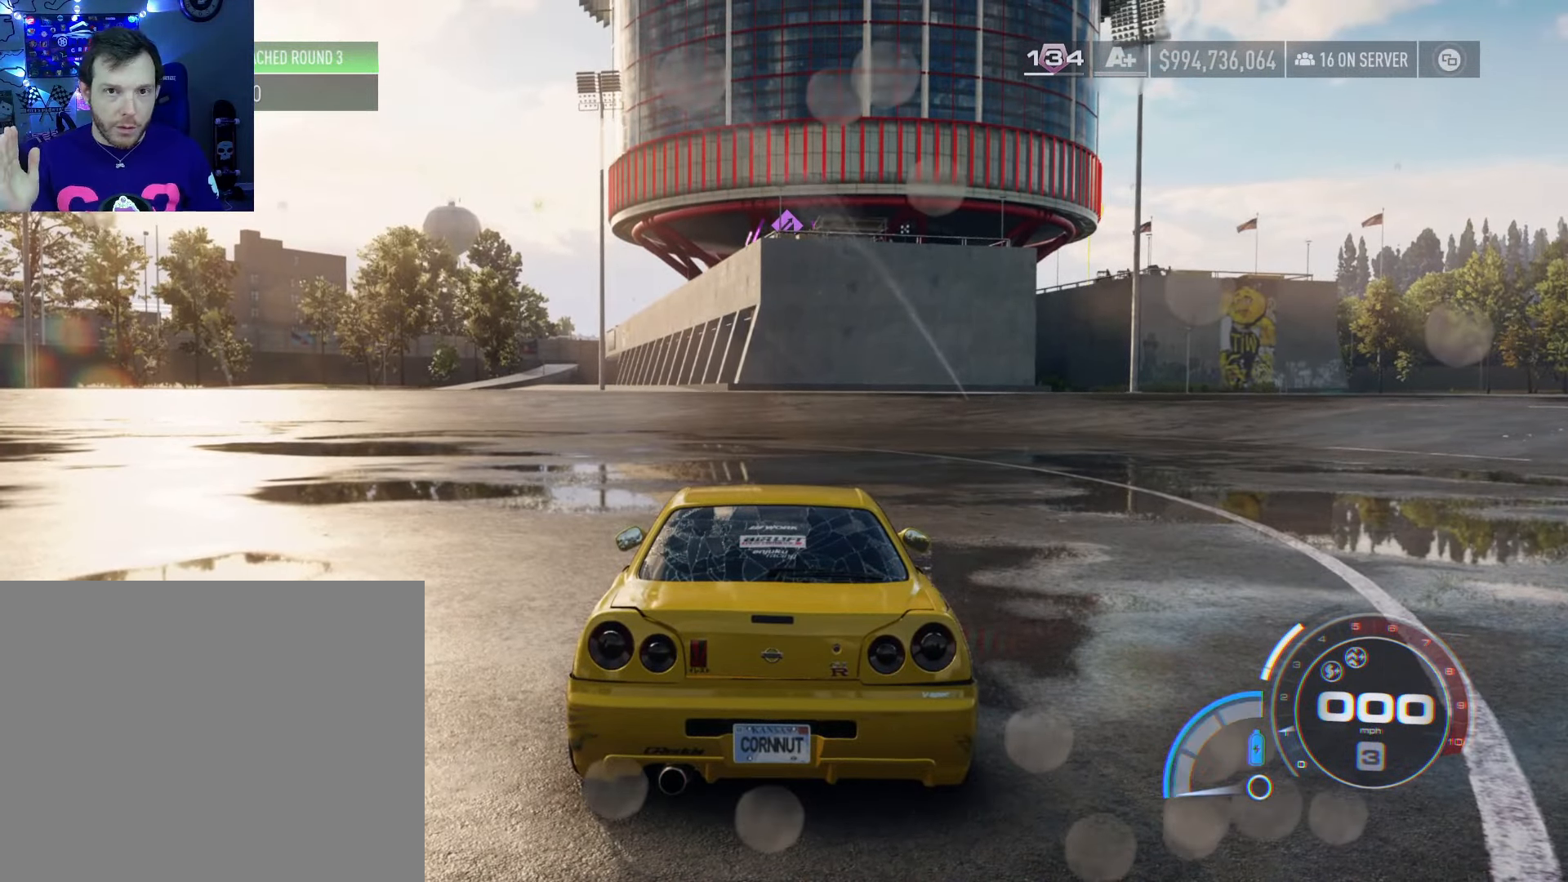
{"buttons": [], "left_stick": "center", "right_stick": "center", "events": []}
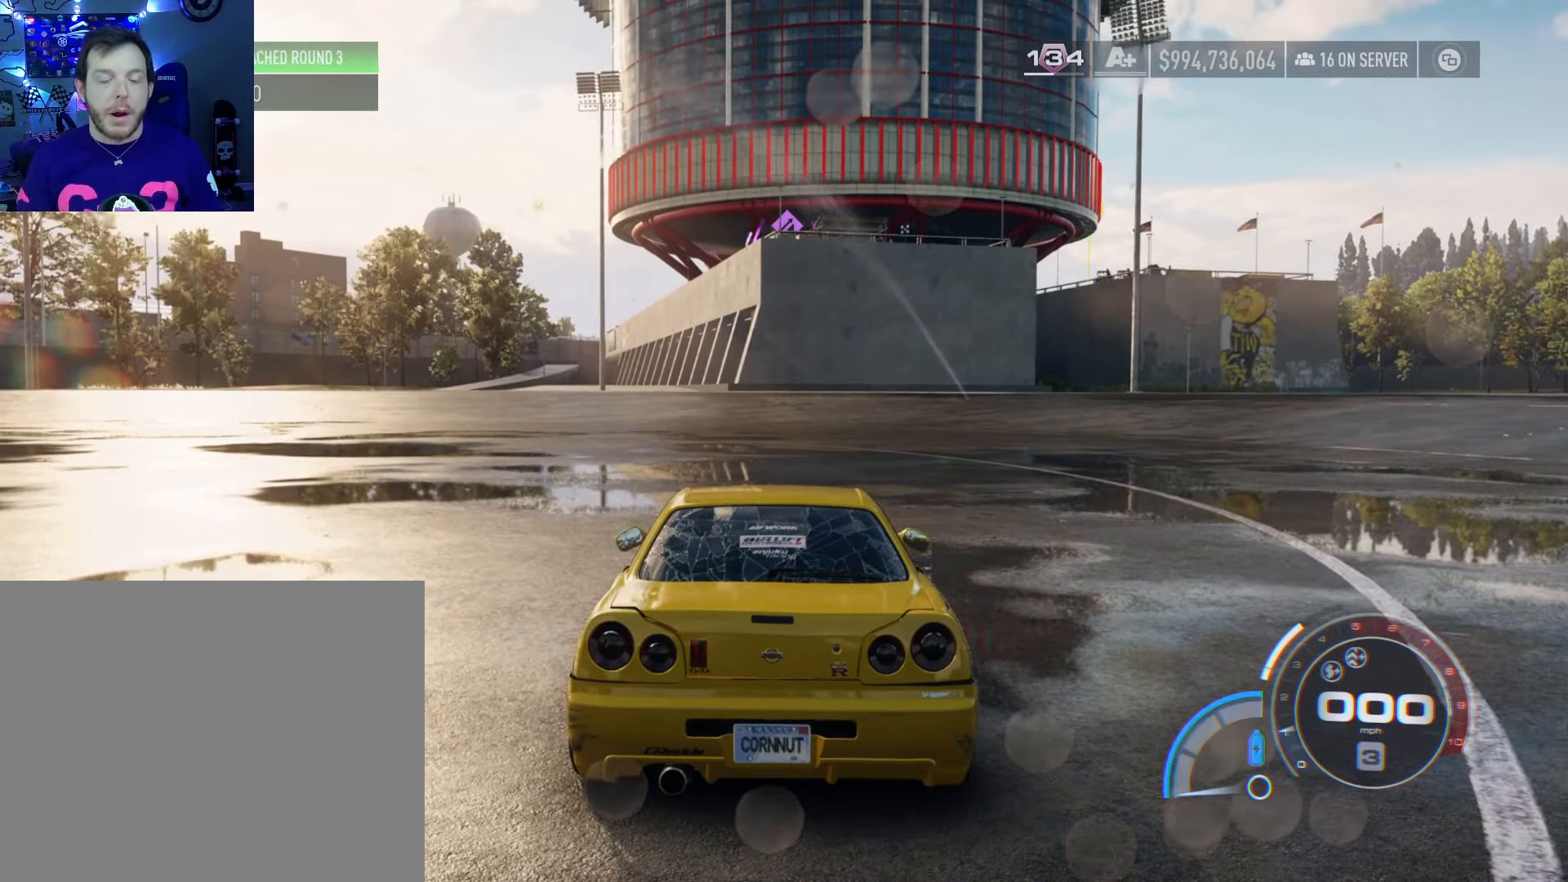
{"buttons": ["R2"], "left_stick": "center", "right_stick": "center", "events": [[133, "L1", "down"], [250, "L1", "up"], [250, "R2", "down"]]}
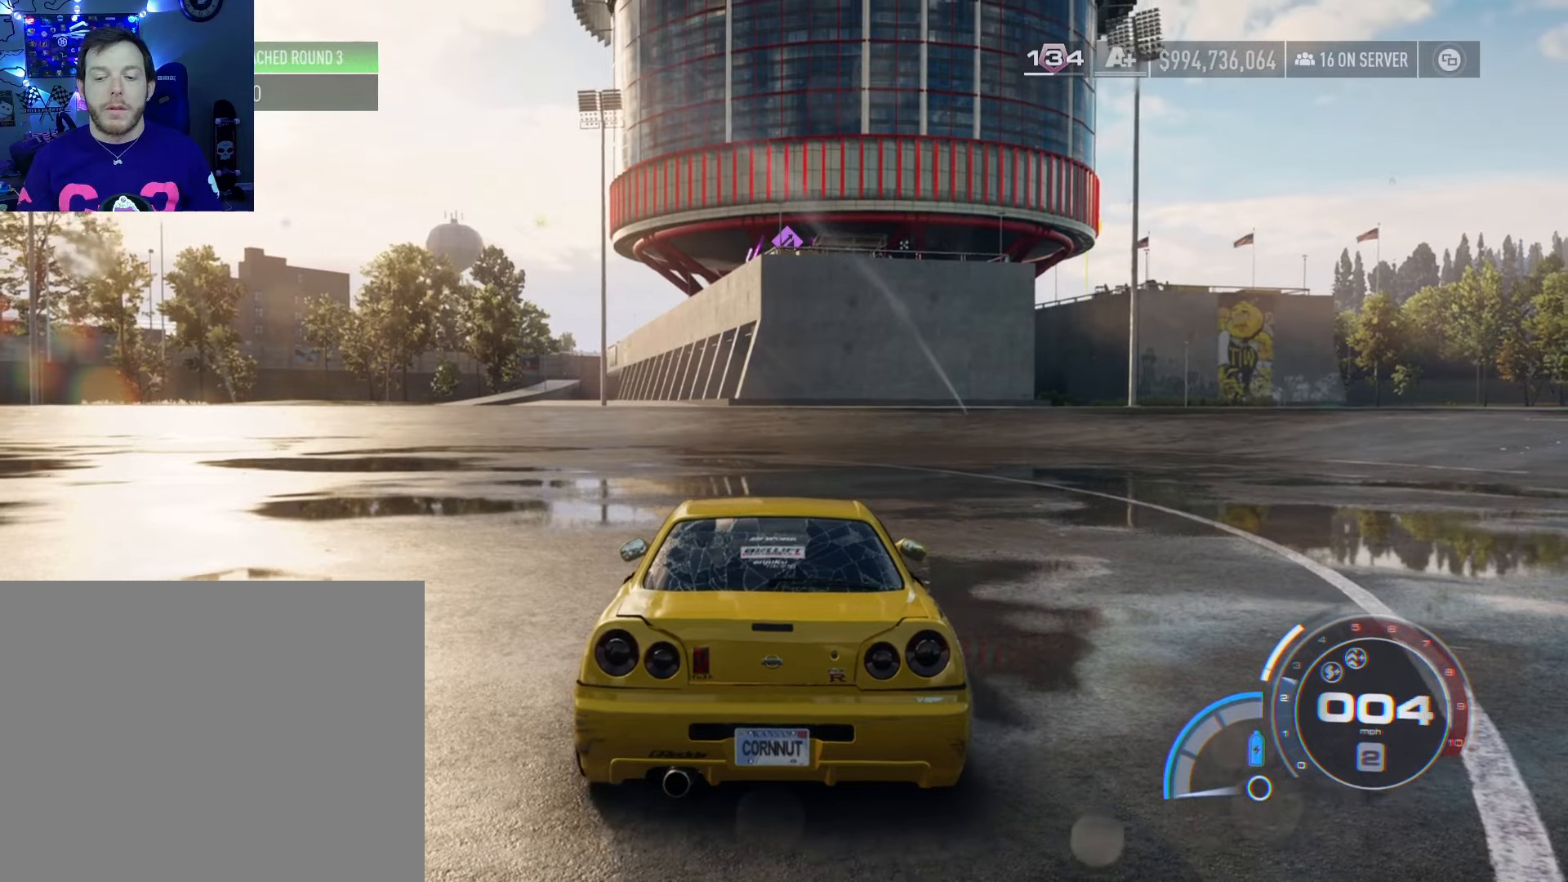
{"buttons": ["R2"], "left_stick": "center", "right_stick": "center", "events": []}
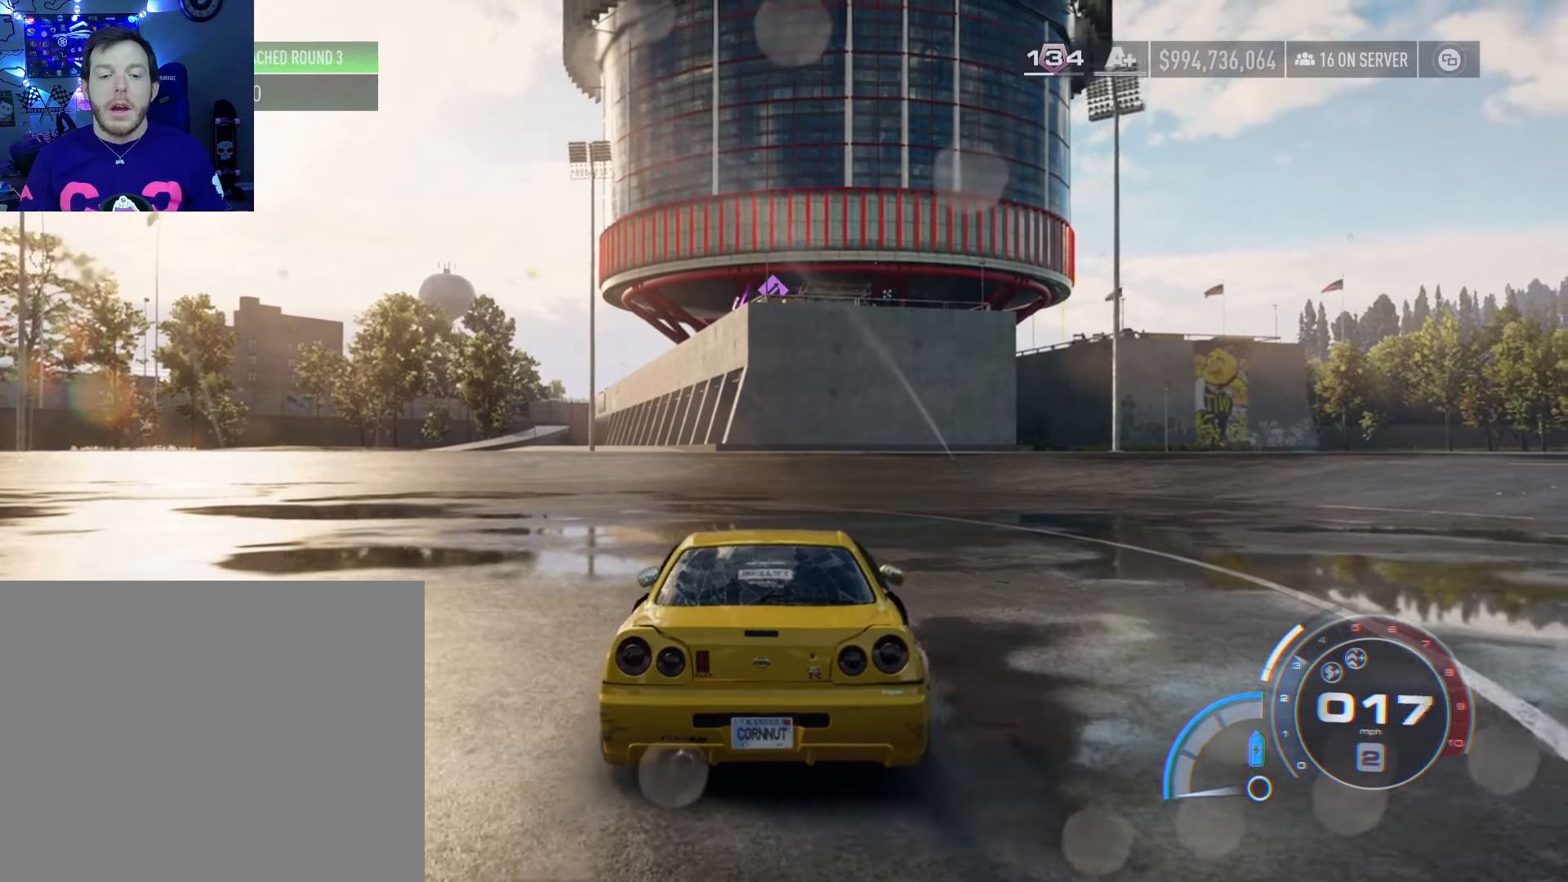
{"buttons": ["R2"], "left_stick": "right", "right_stick": "center", "events": [[233, "left_stick", "right"]]}
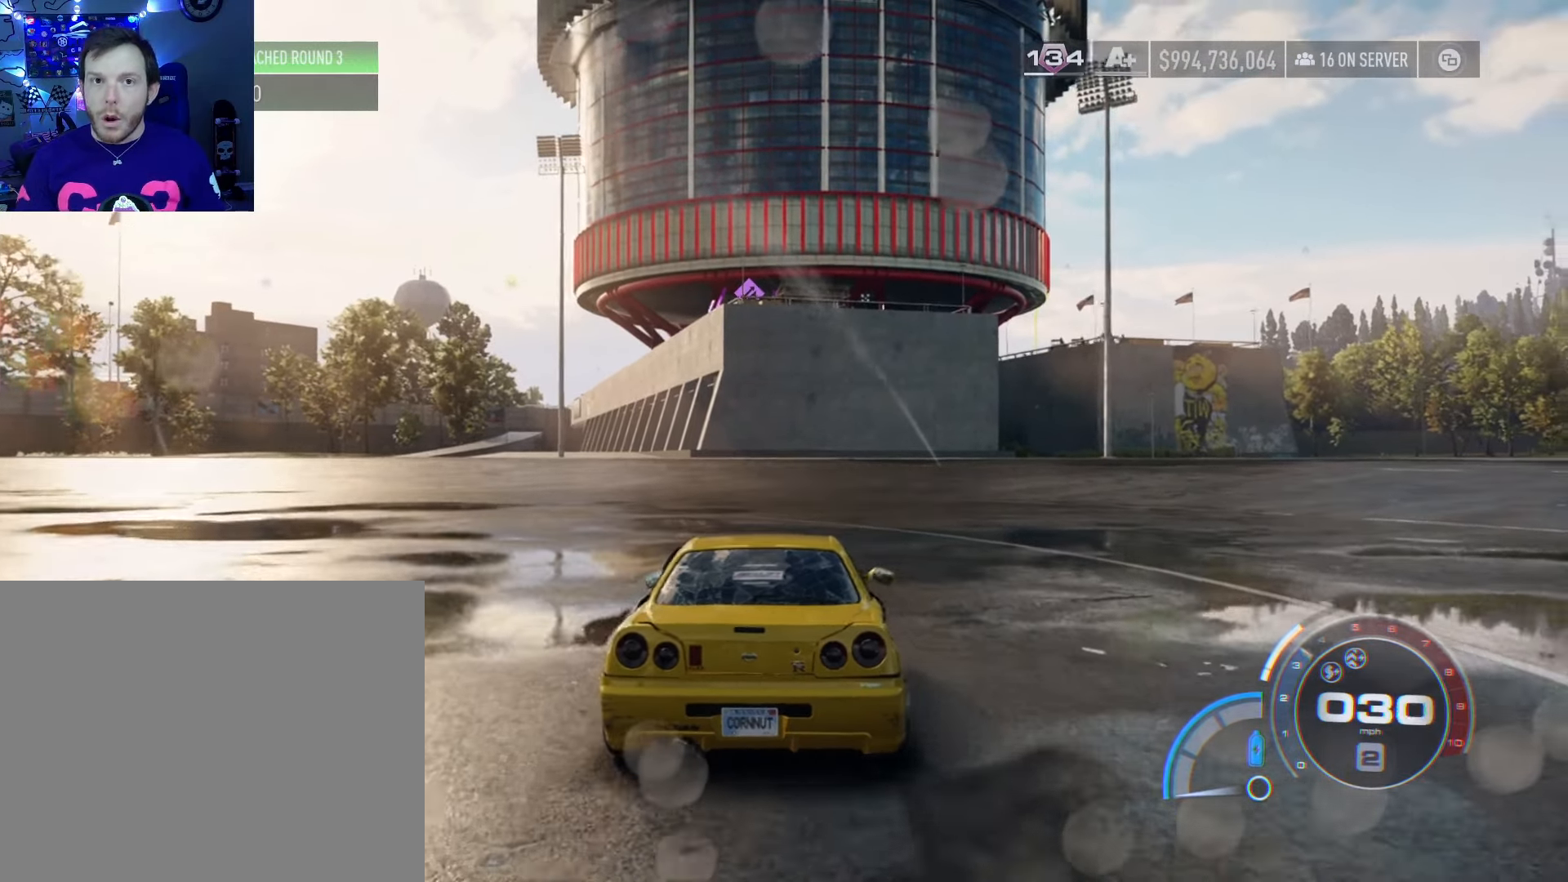
{"buttons": ["R2"], "left_stick": "right", "right_stick": "center", "events": []}
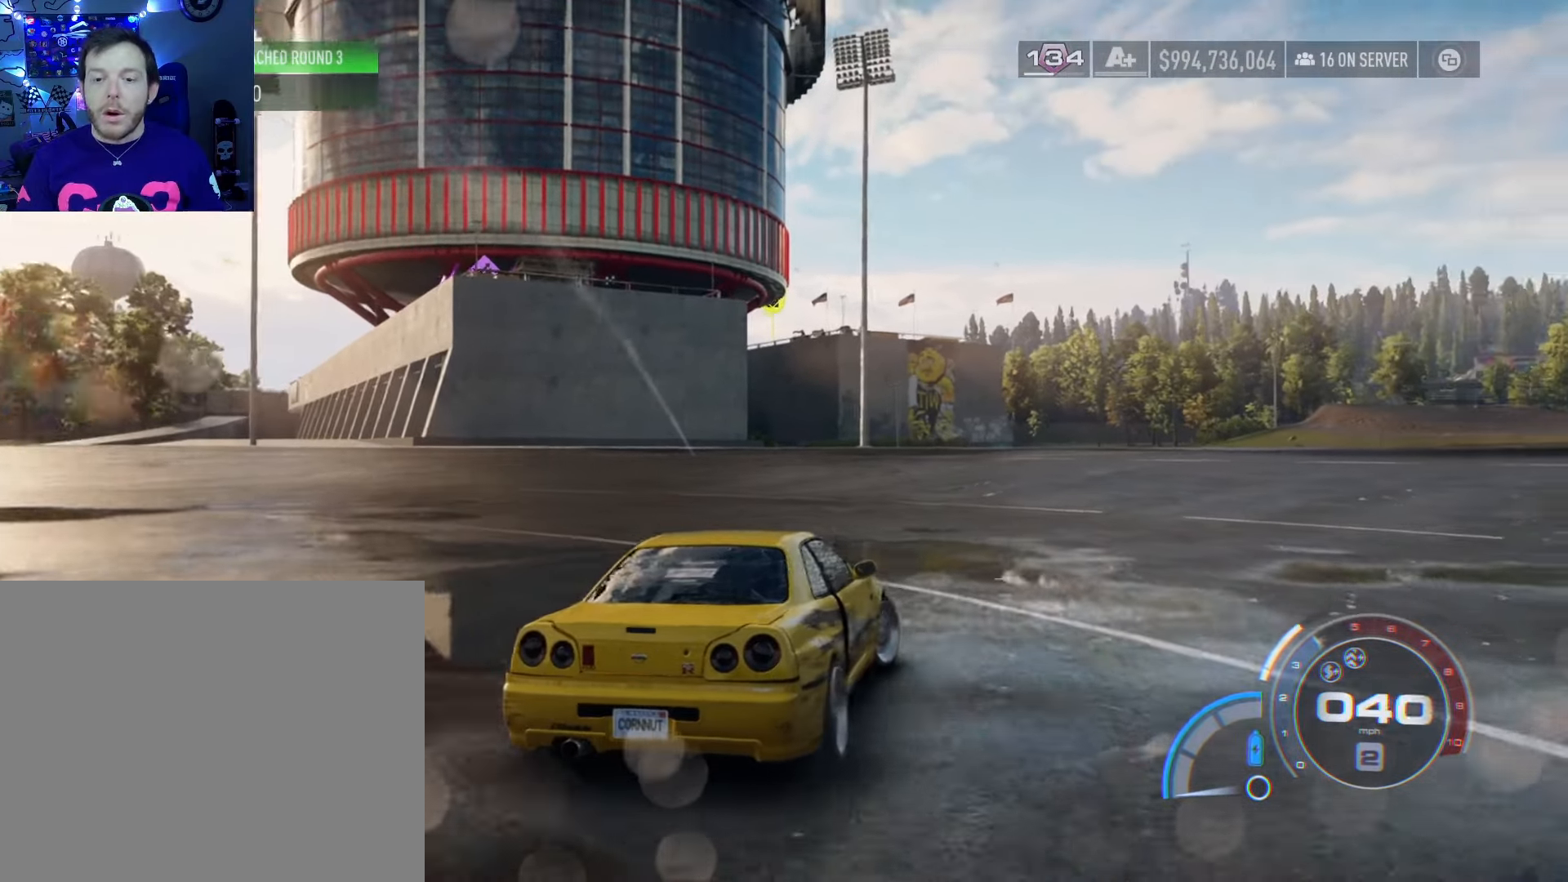
{"buttons": [], "left_stick": "right", "right_stick": "center", "events": [[350, "R2", "up"]]}
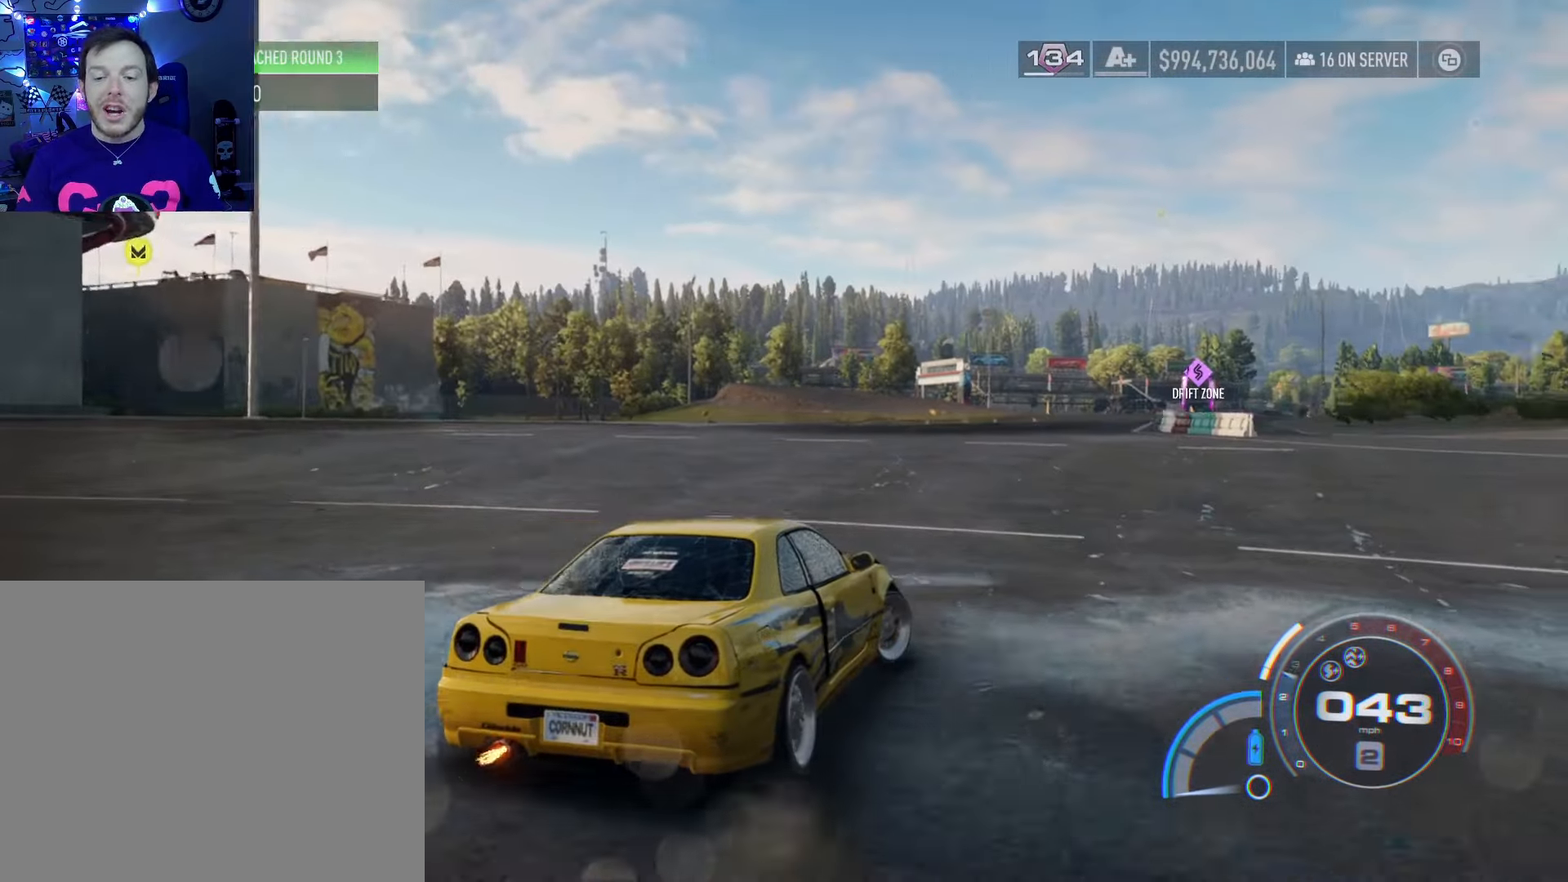
{"buttons": [], "left_stick": "right", "right_stick": "center", "events": []}
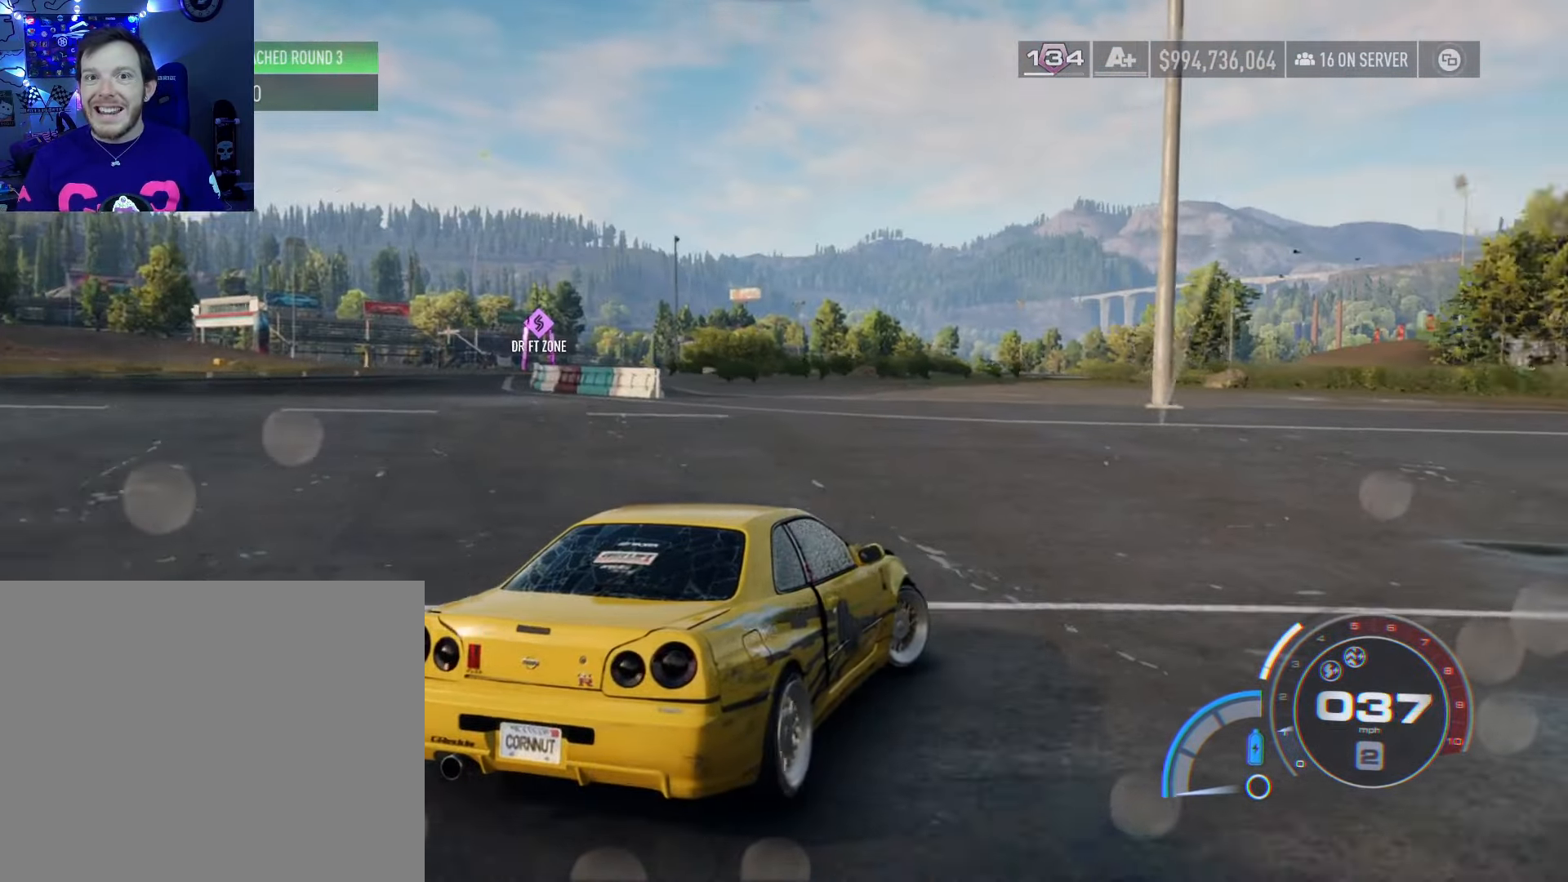
{"buttons": ["R2"], "left_stick": "center", "right_stick": "center", "events": [[33, "R2", "down"], [333, "left_stick", "center"]]}
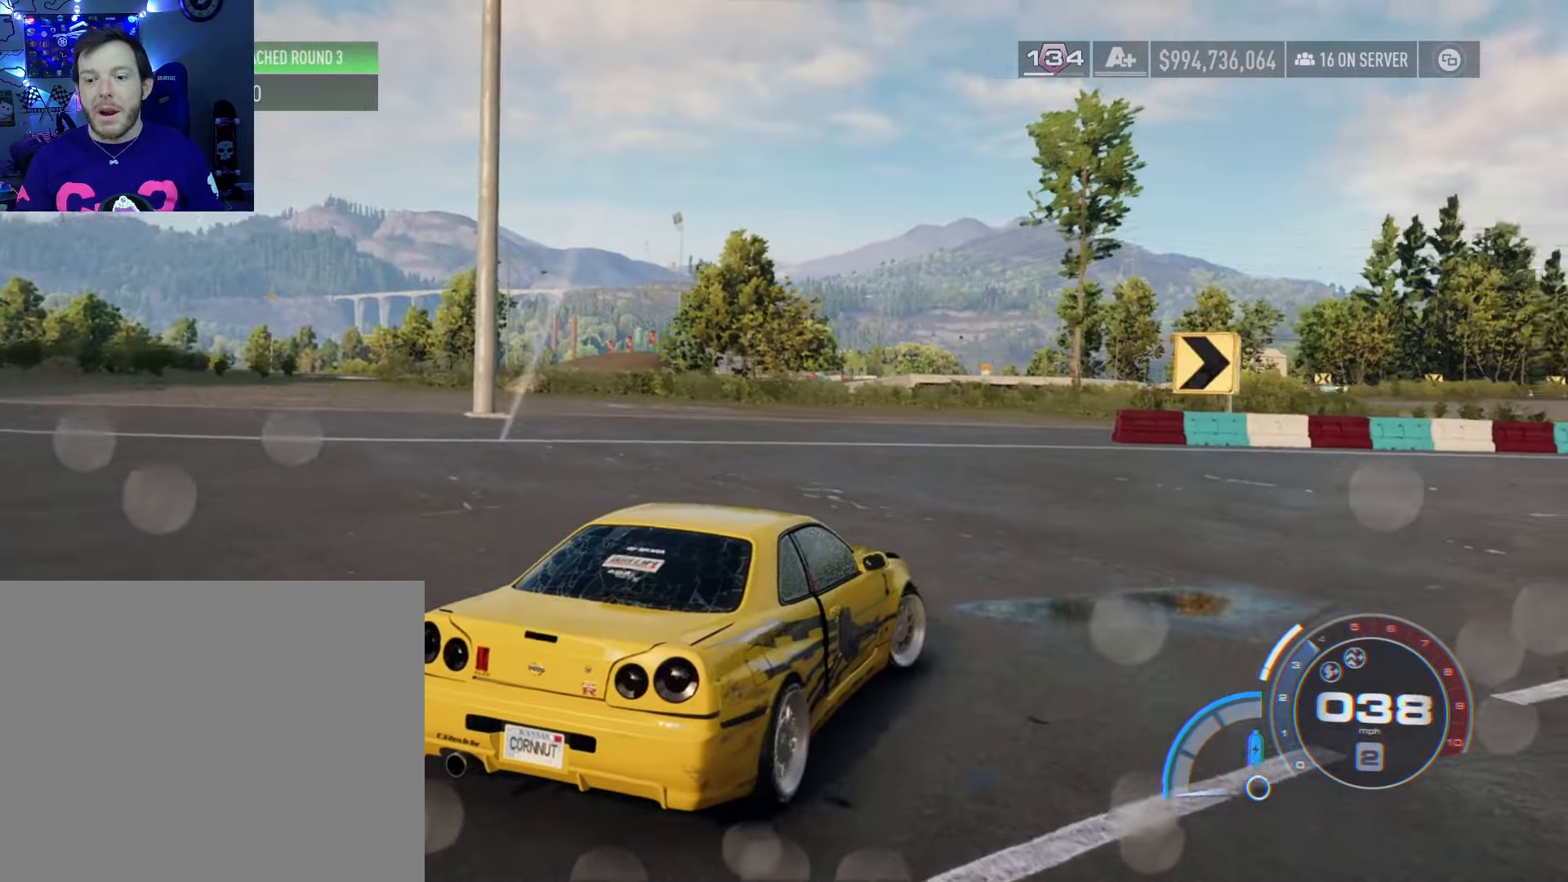
{"buttons": ["R2"], "left_stick": "right", "right_stick": "center", "events": [[133, "left_stick", "right"], [333, "left_stick", "center"], [466, "left_stick", "right"]]}
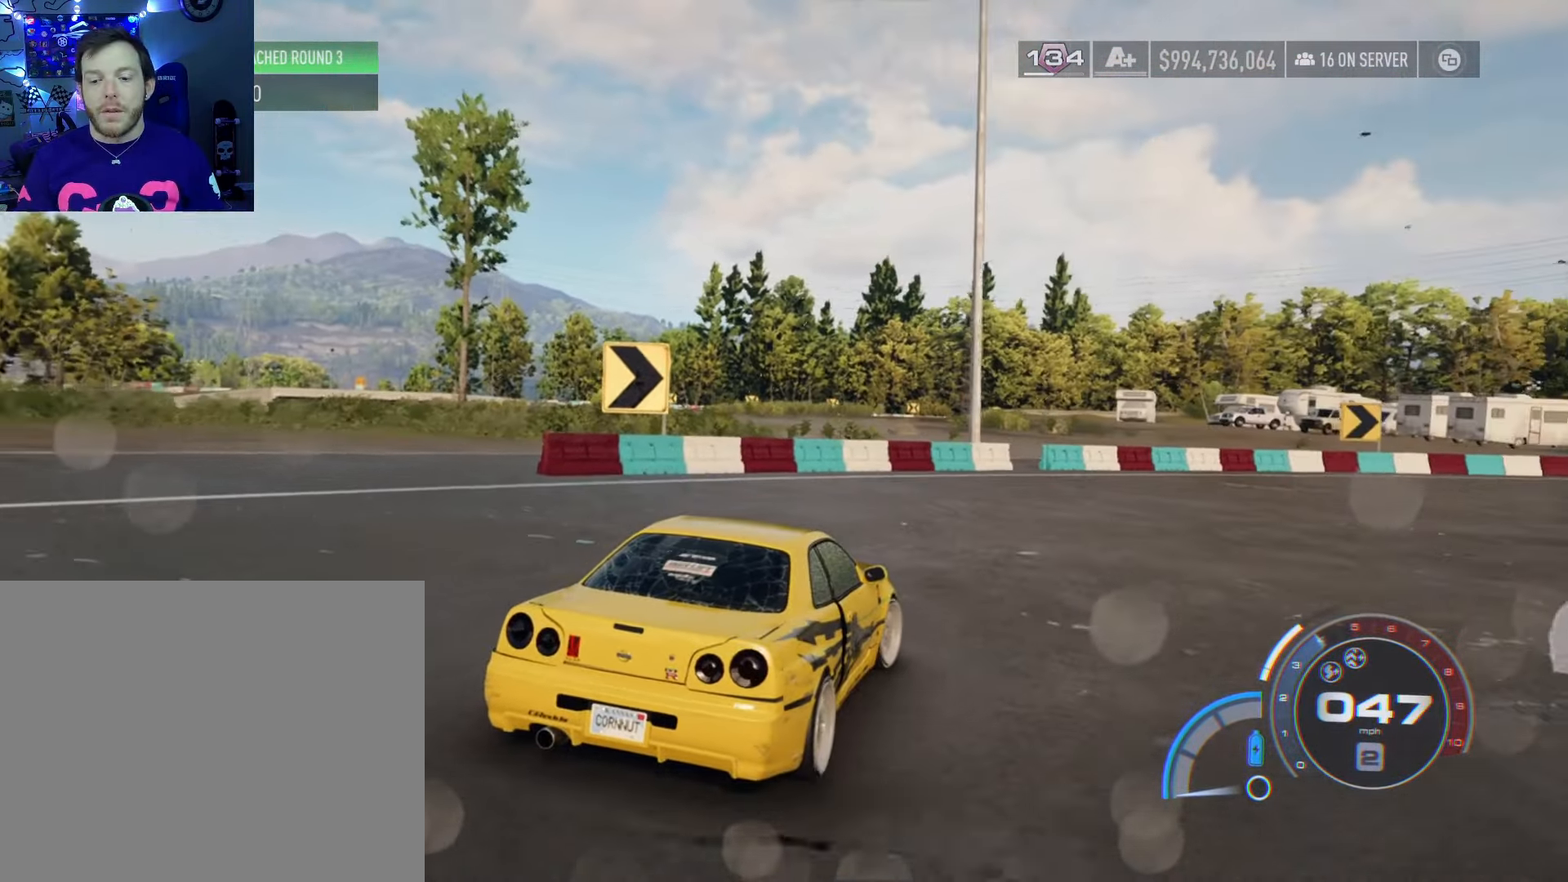
{"buttons": ["A", "R2"], "left_stick": "center", "right_stick": "center", "events": [[166, "left_stick", "center"], [283, "left_stick", "right"], [400, "A", "down"], [433, "left_stick", "center"]]}
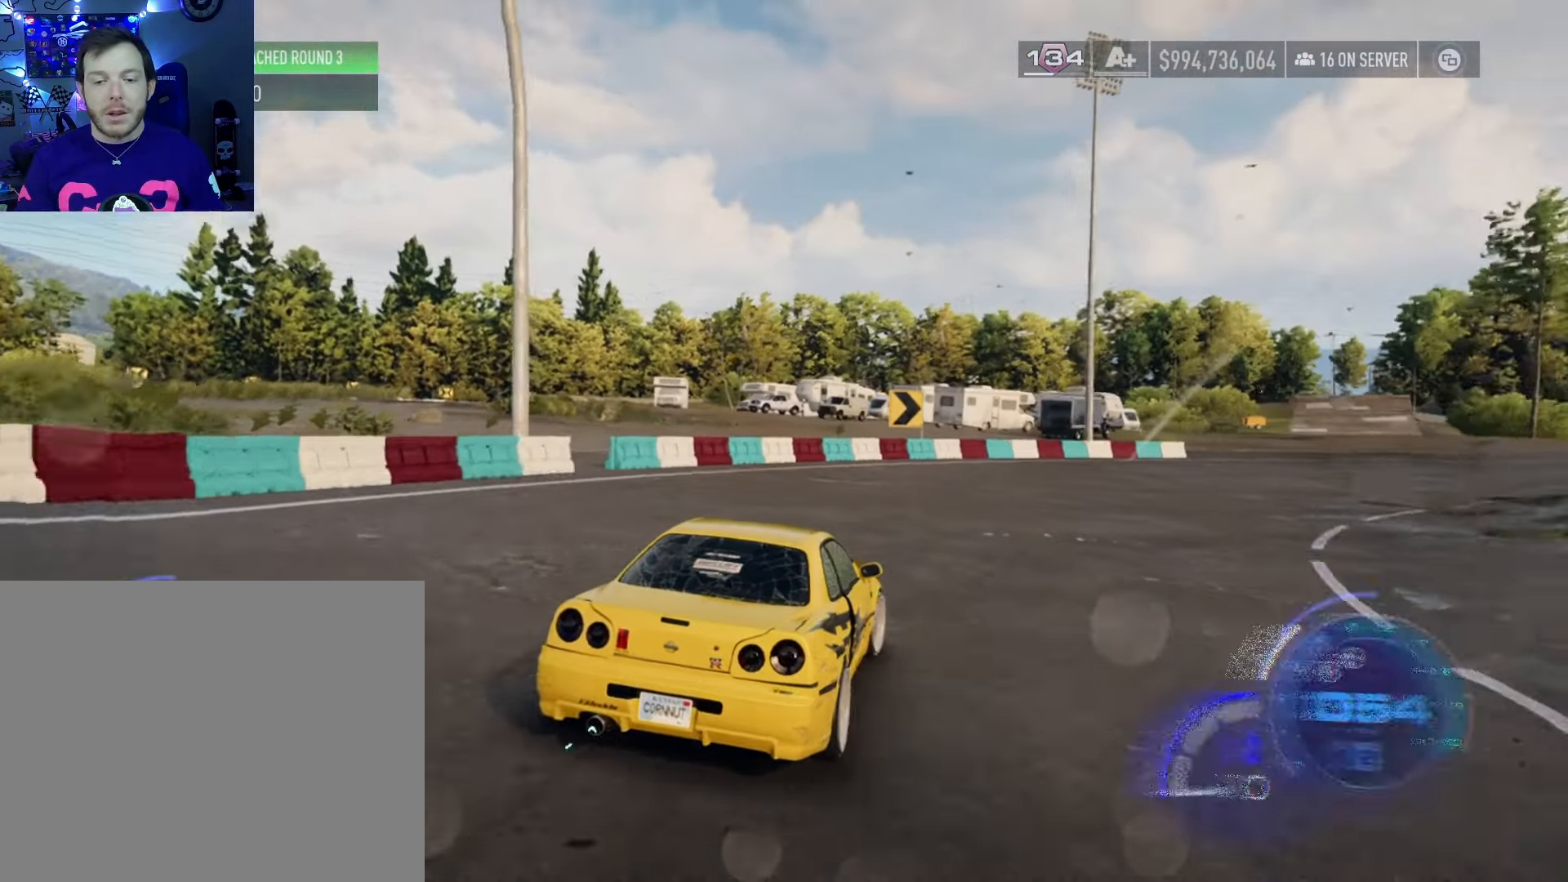
{"buttons": ["A", "R2"], "left_stick": "right", "right_stick": "center", "events": [[33, "R1", "down"], [166, "R1", "up"], [216, "left_stick", "right"]]}
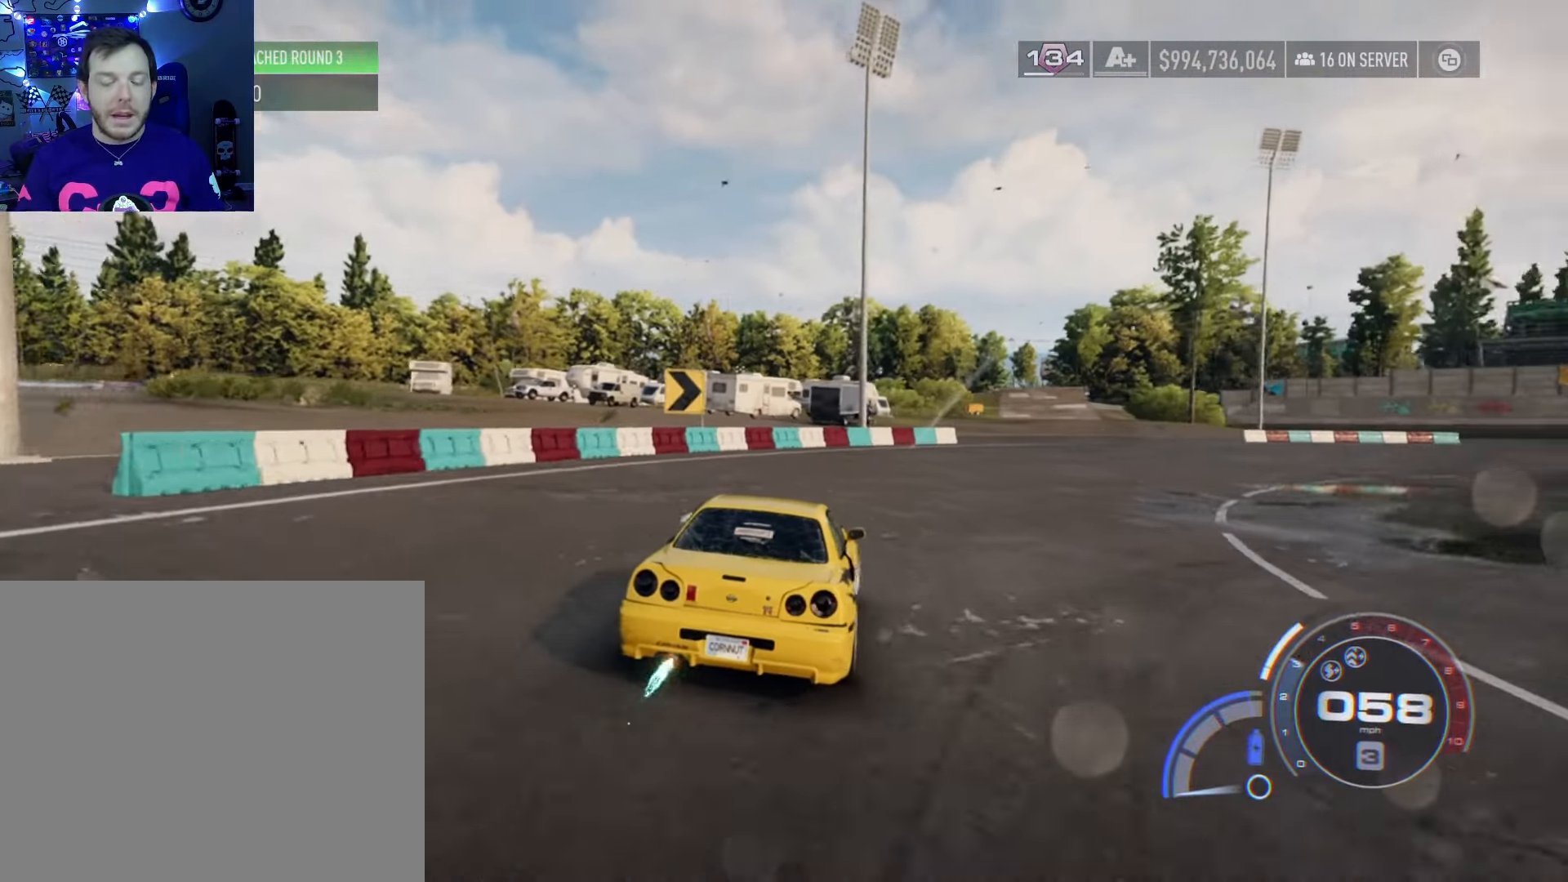
{"buttons": ["A", "R2"], "left_stick": "right", "right_stick": "center", "events": [[116, "left_stick", "center"], [316, "left_stick", "right"]]}
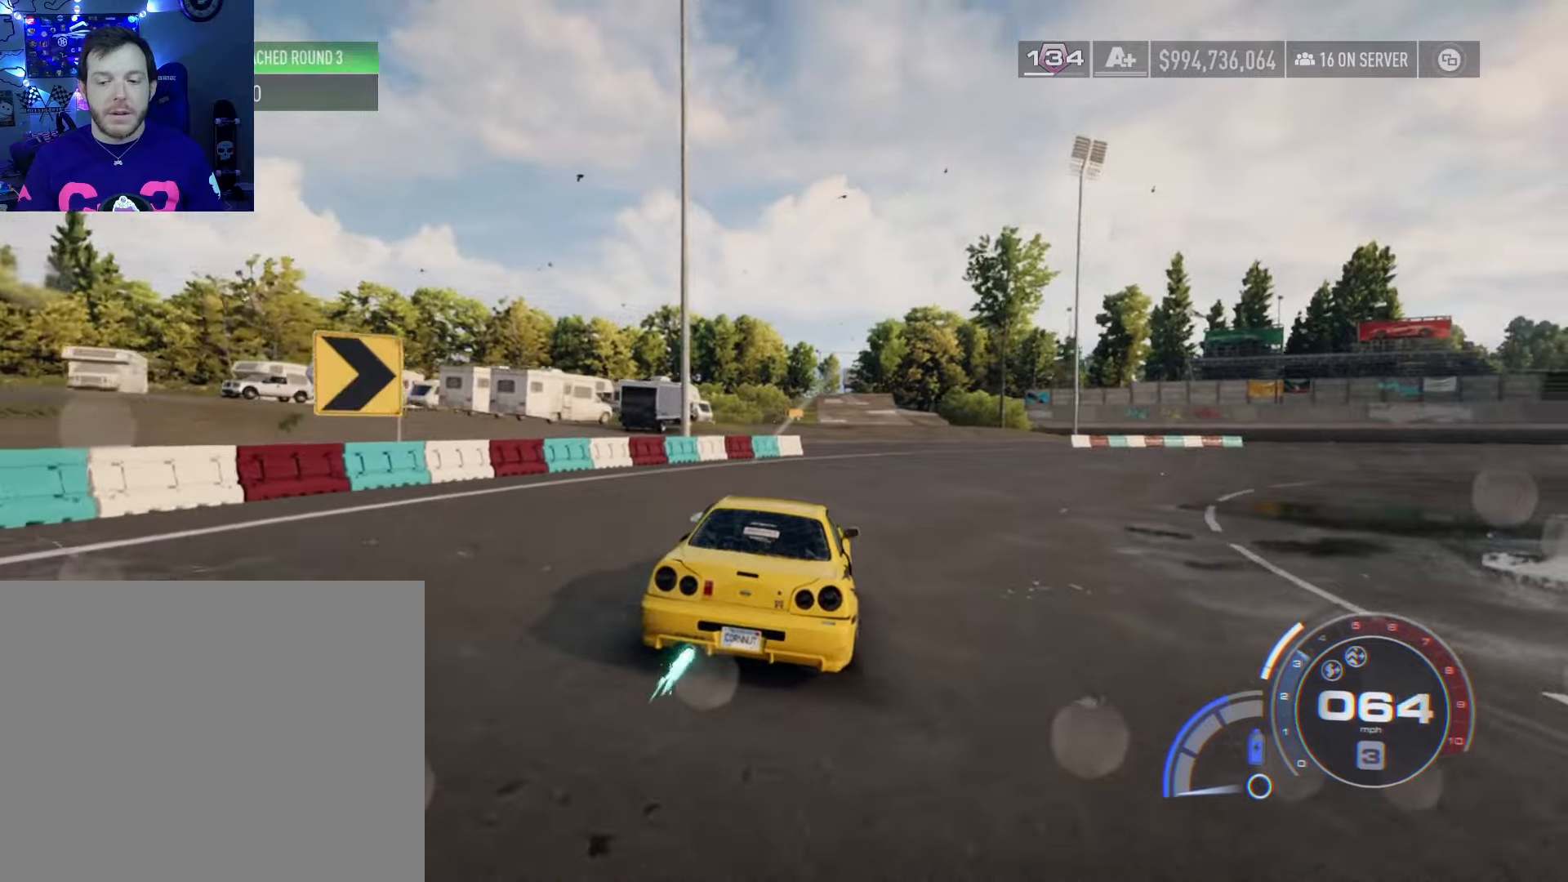
{"buttons": ["A", "R2"], "left_stick": "right", "right_stick": "center", "events": []}
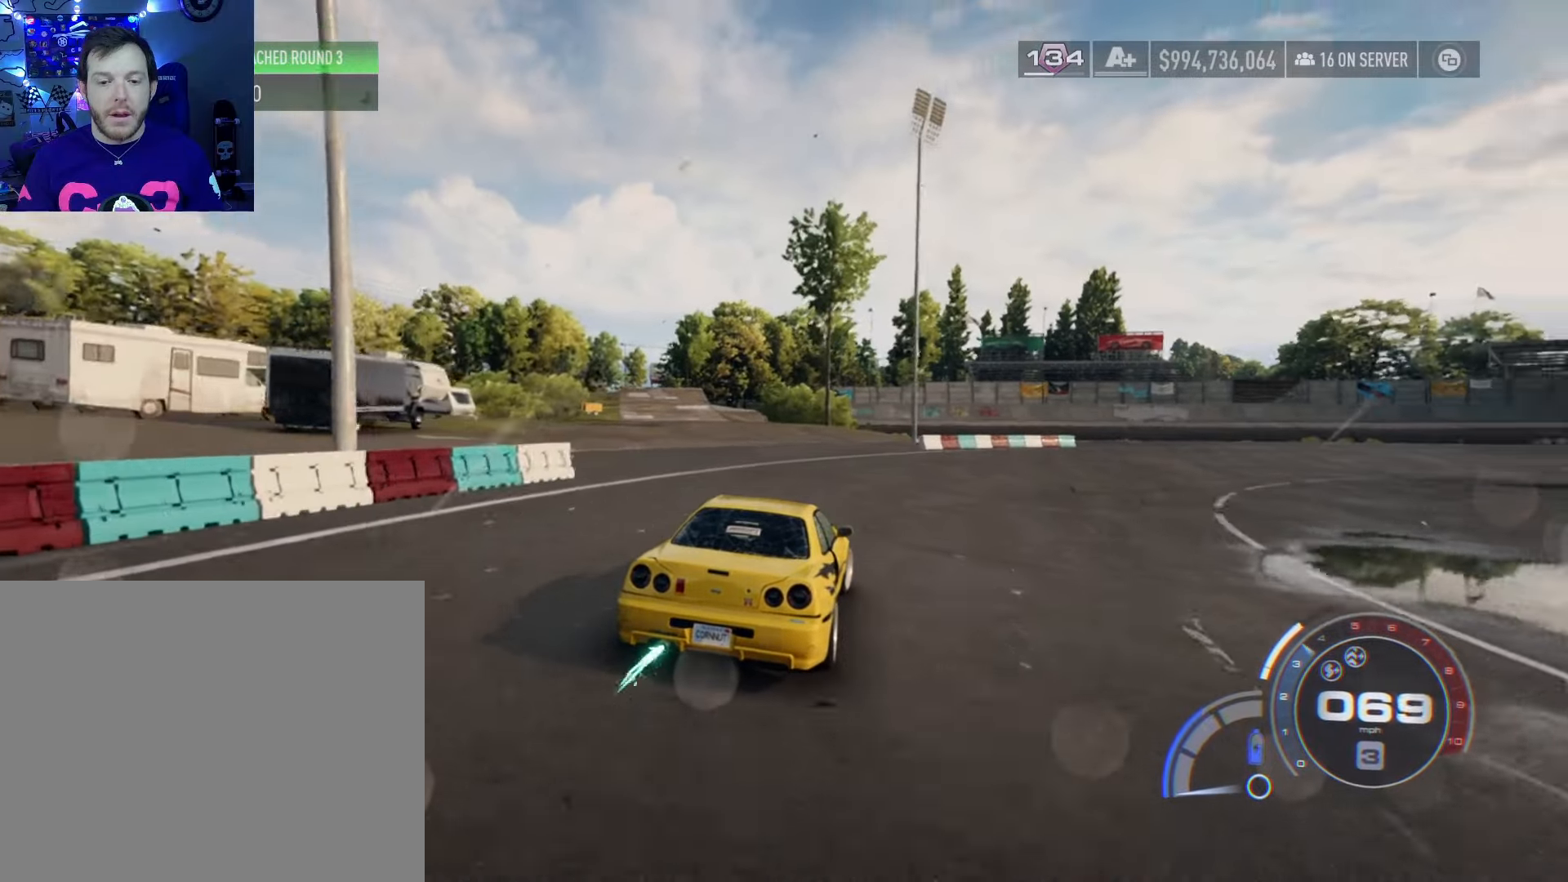
{"buttons": ["A", "R2"], "left_stick": "right", "right_stick": "center", "events": []}
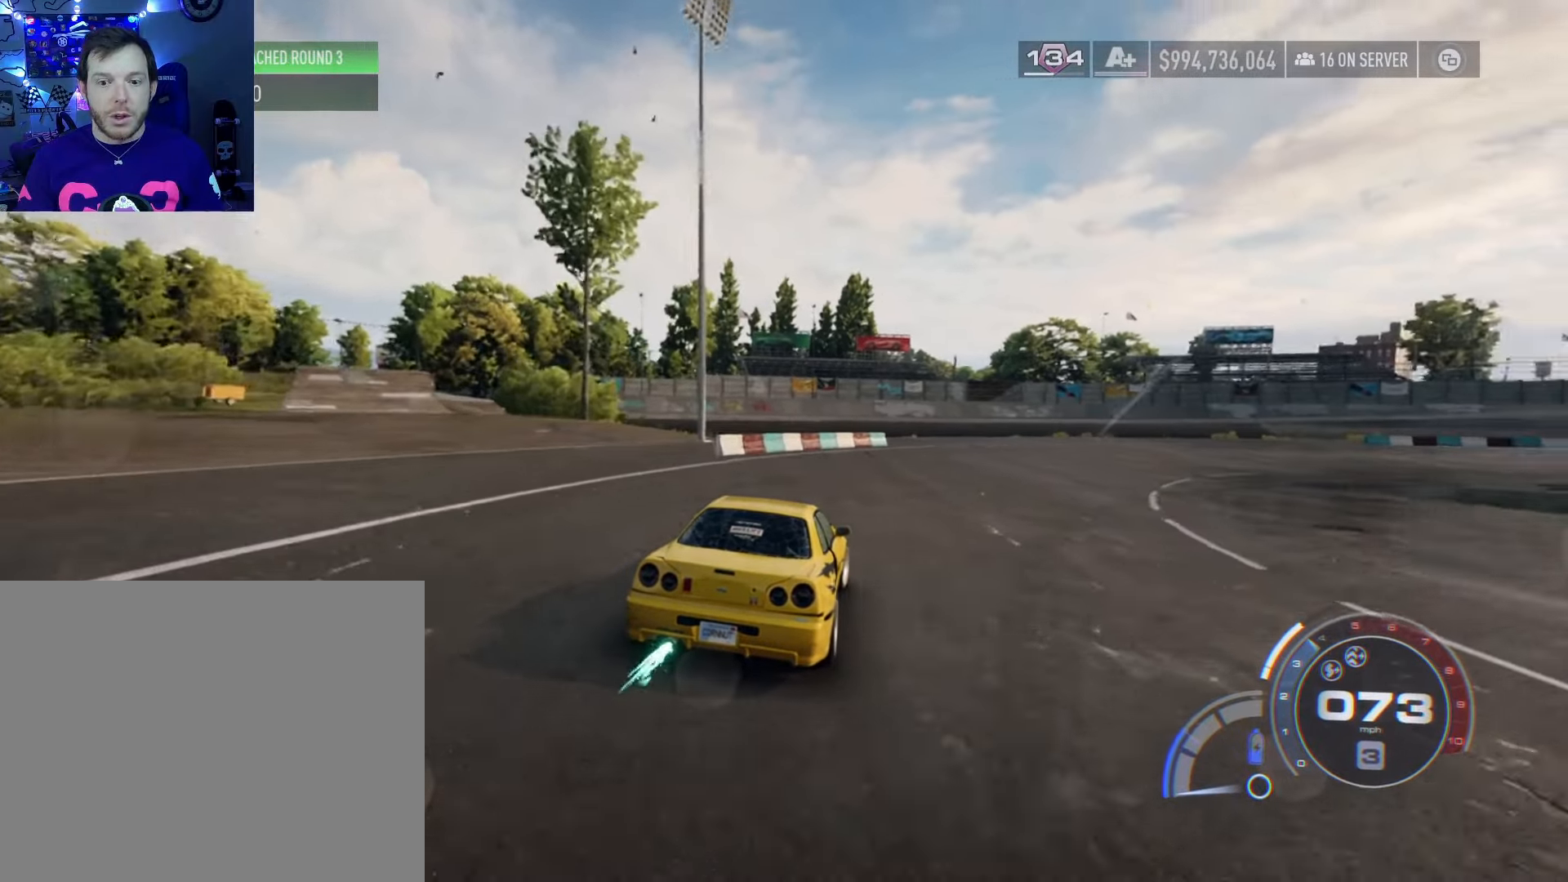
{"buttons": ["A", "R2"], "left_stick": "right", "right_stick": "center", "events": []}
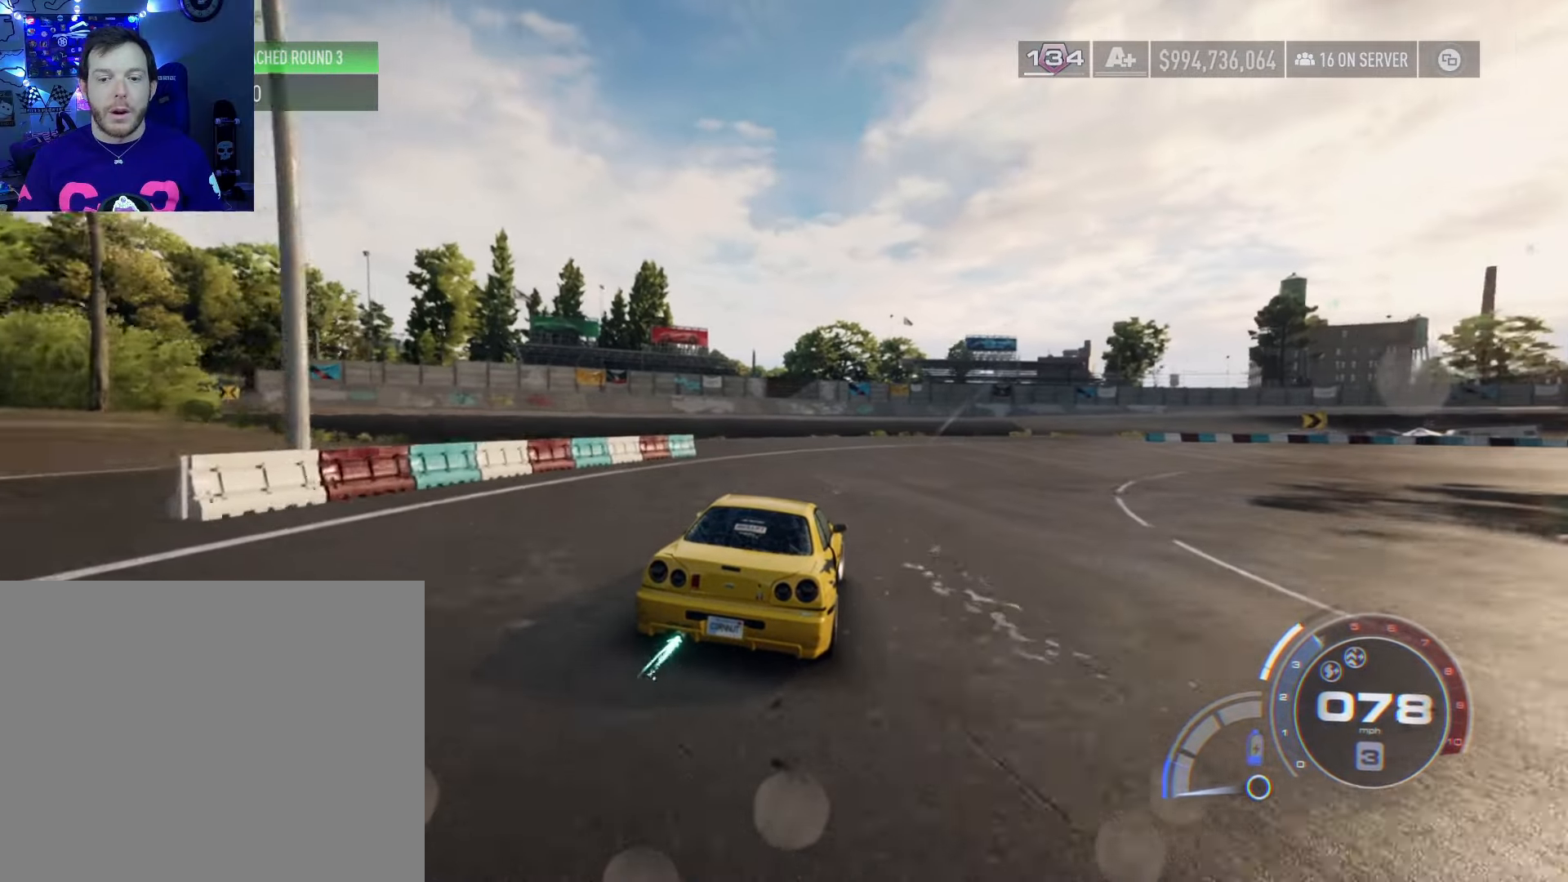
{"buttons": ["A", "R2"], "left_stick": "right", "right_stick": "center", "events": []}
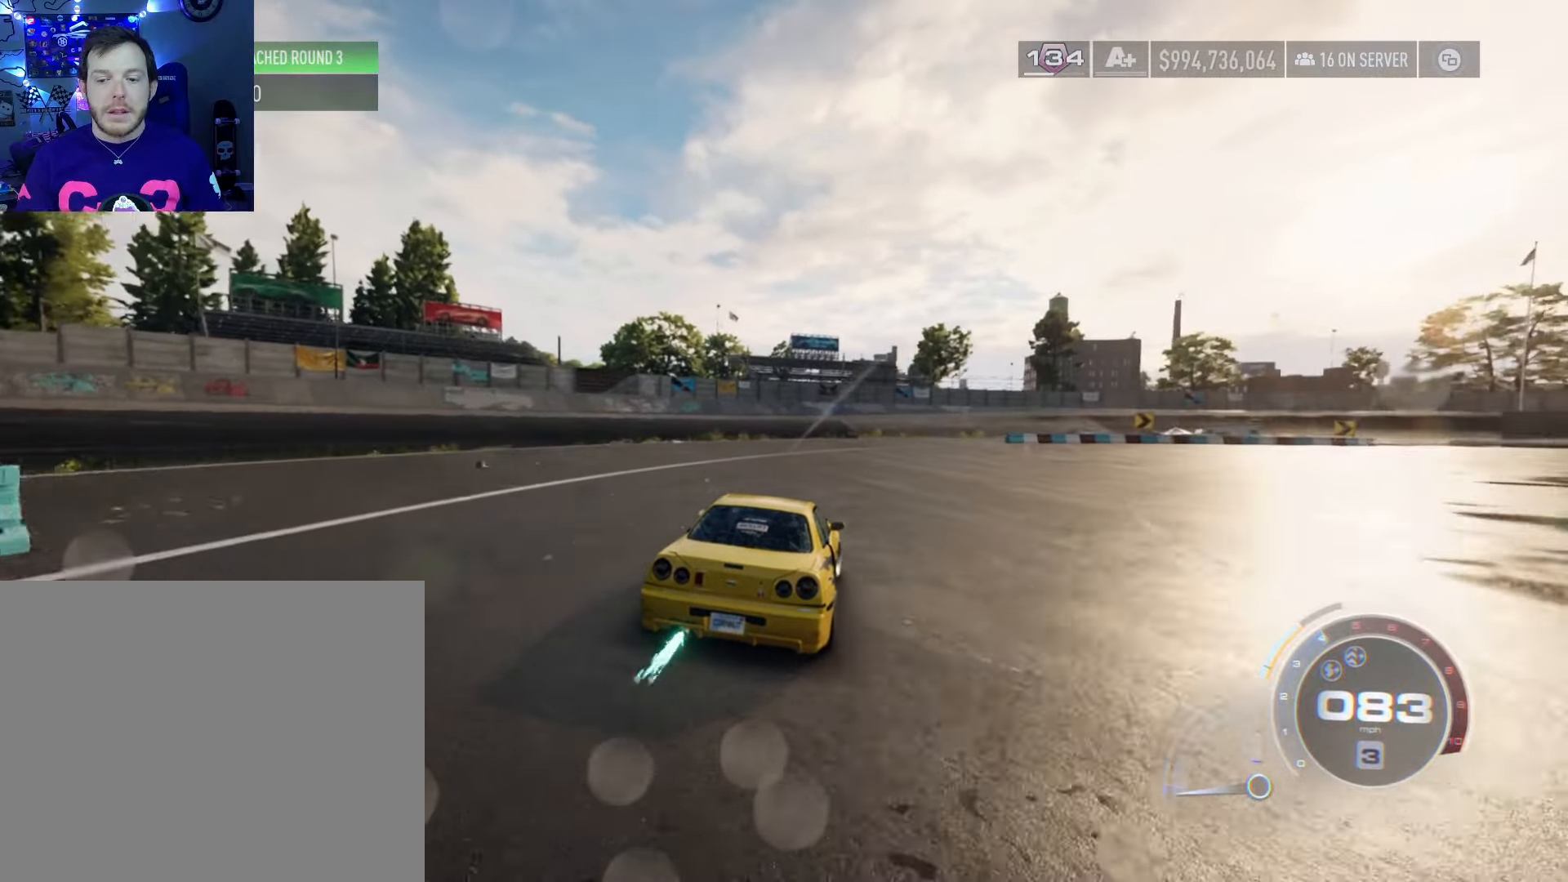
{"buttons": ["A", "R2"], "left_stick": "right", "right_stick": "center", "events": []}
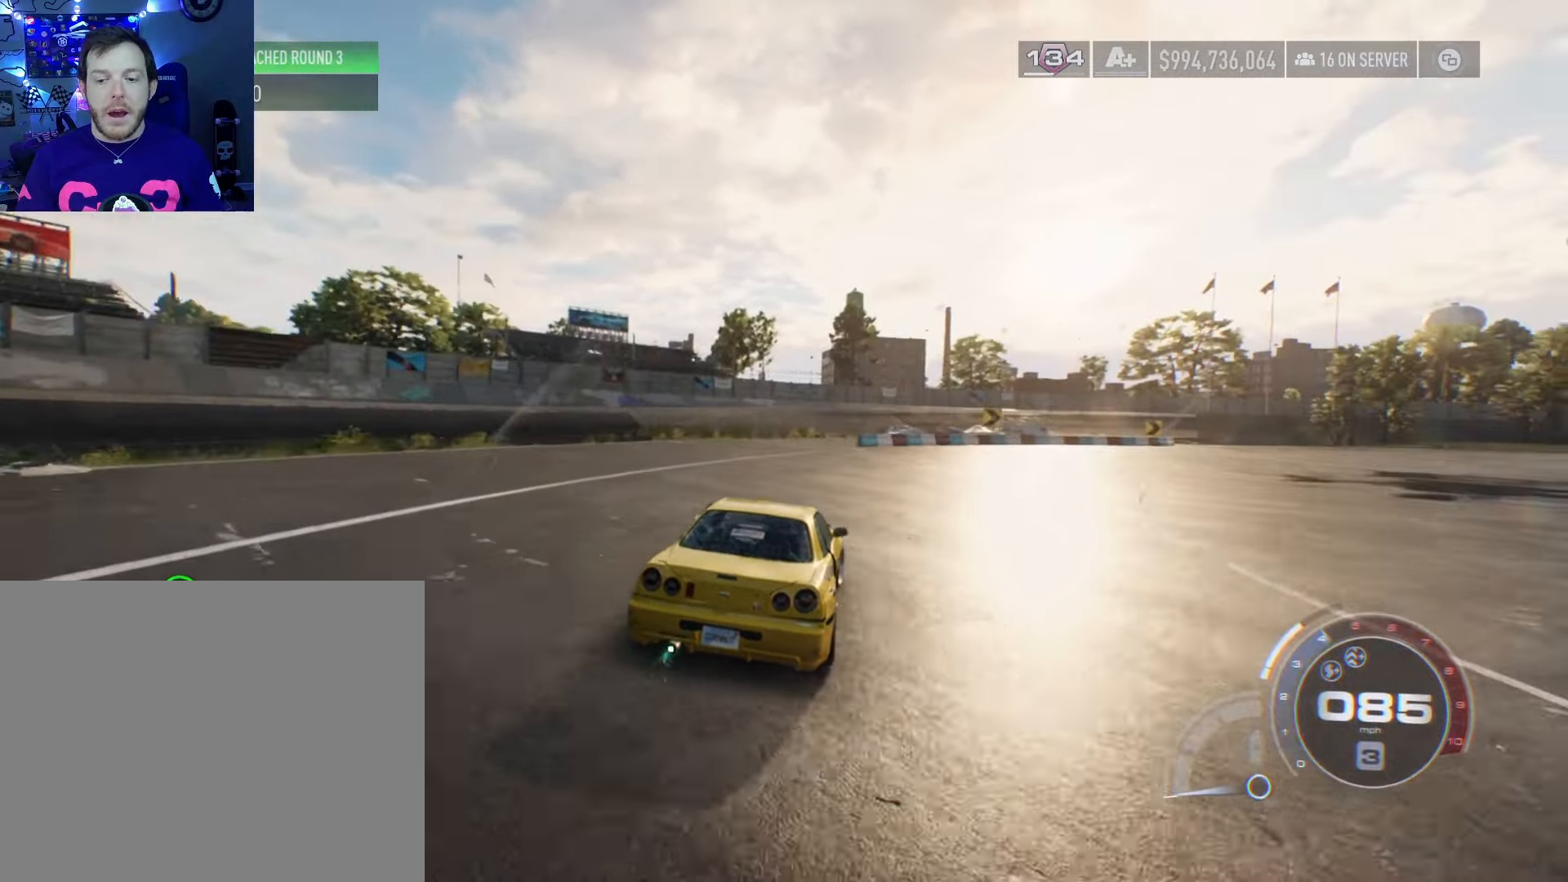
{"buttons": ["R2"], "left_stick": "right", "right_stick": "center", "events": [[66, "A", "up"]]}
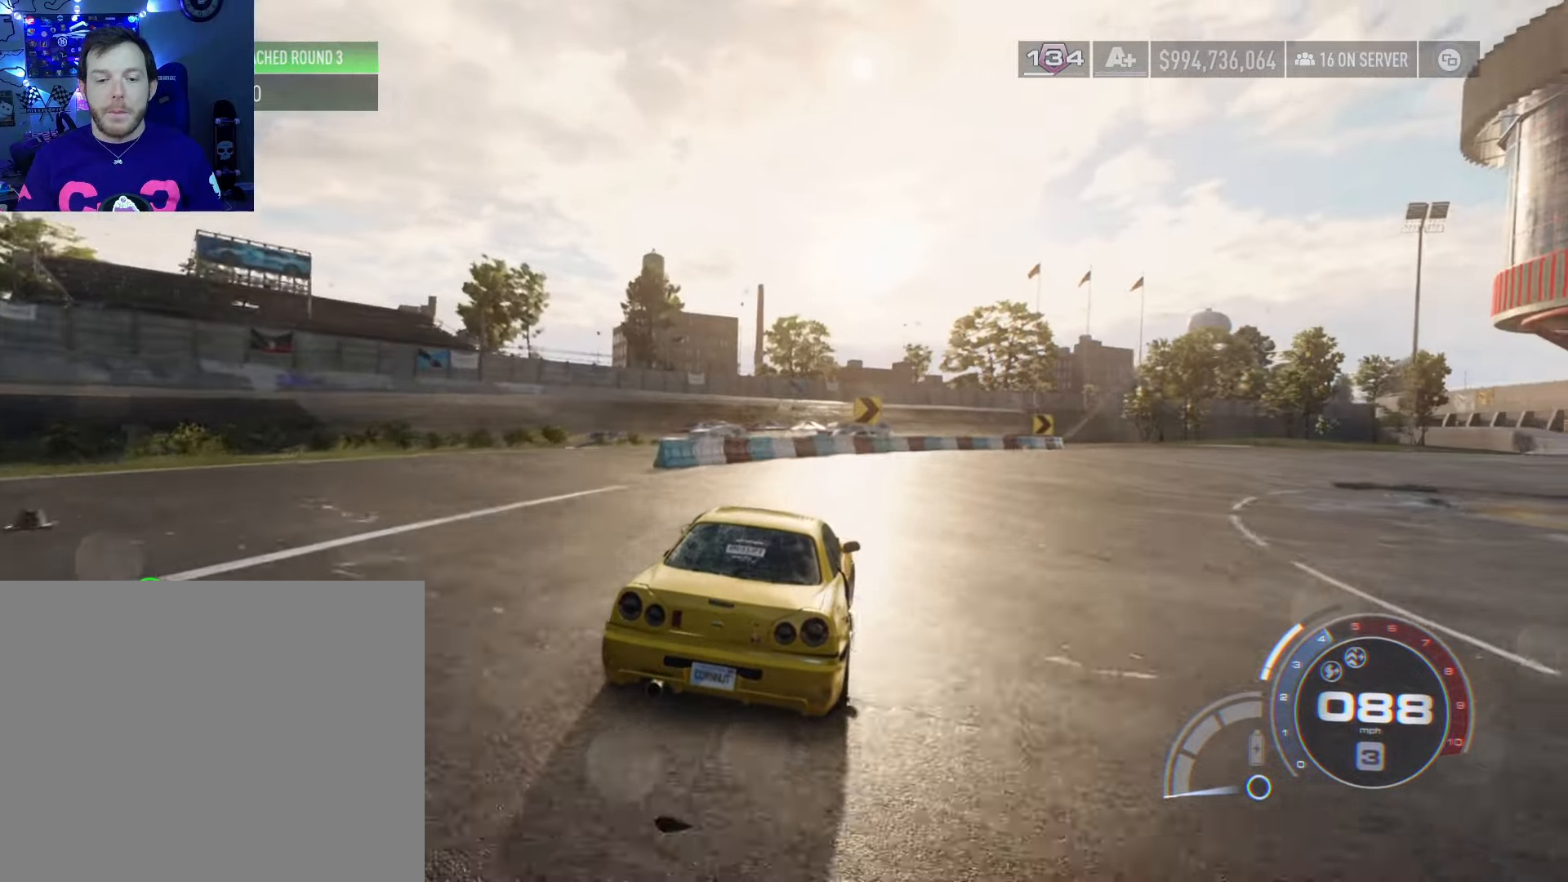
{"buttons": ["R2"], "left_stick": "right", "right_stick": "center", "events": []}
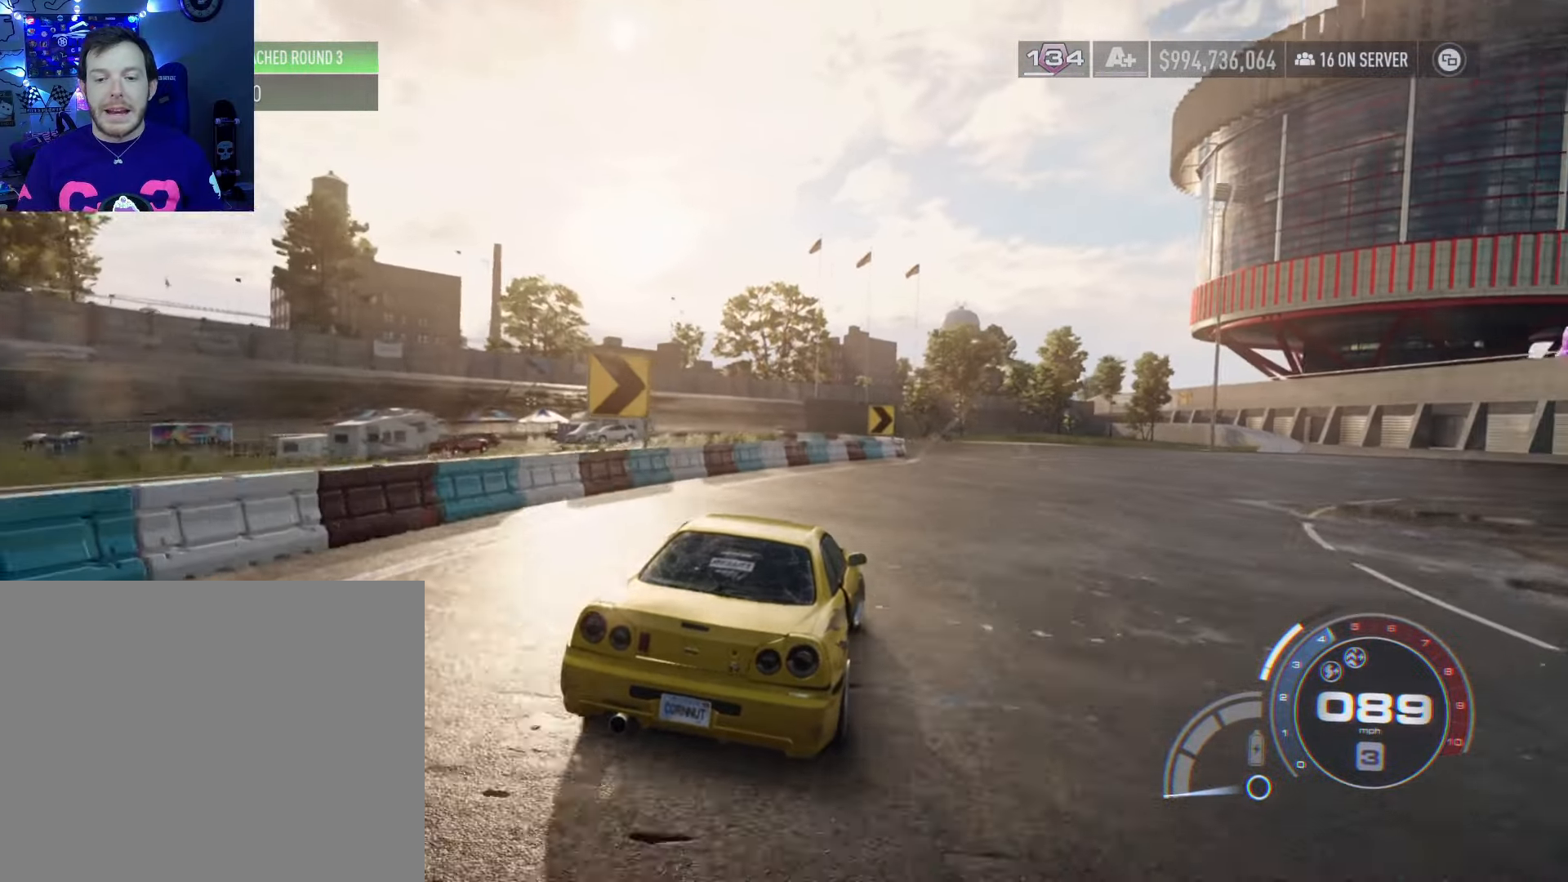
{"buttons": ["R2"], "left_stick": "right", "right_stick": "center", "events": []}
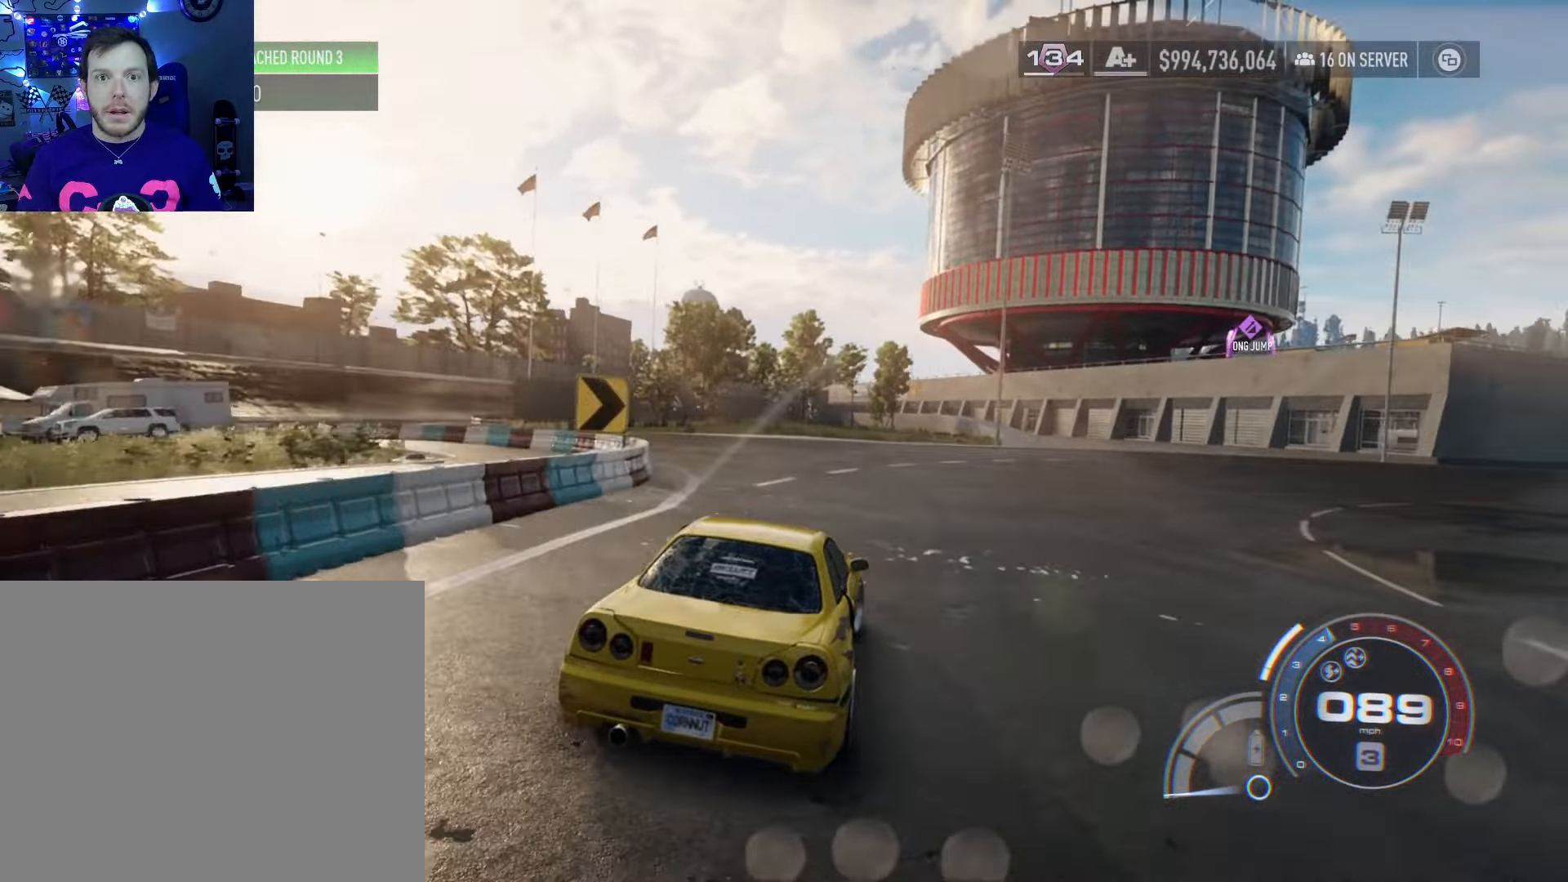
{"buttons": ["R2"], "left_stick": "right", "right_stick": "center", "events": []}
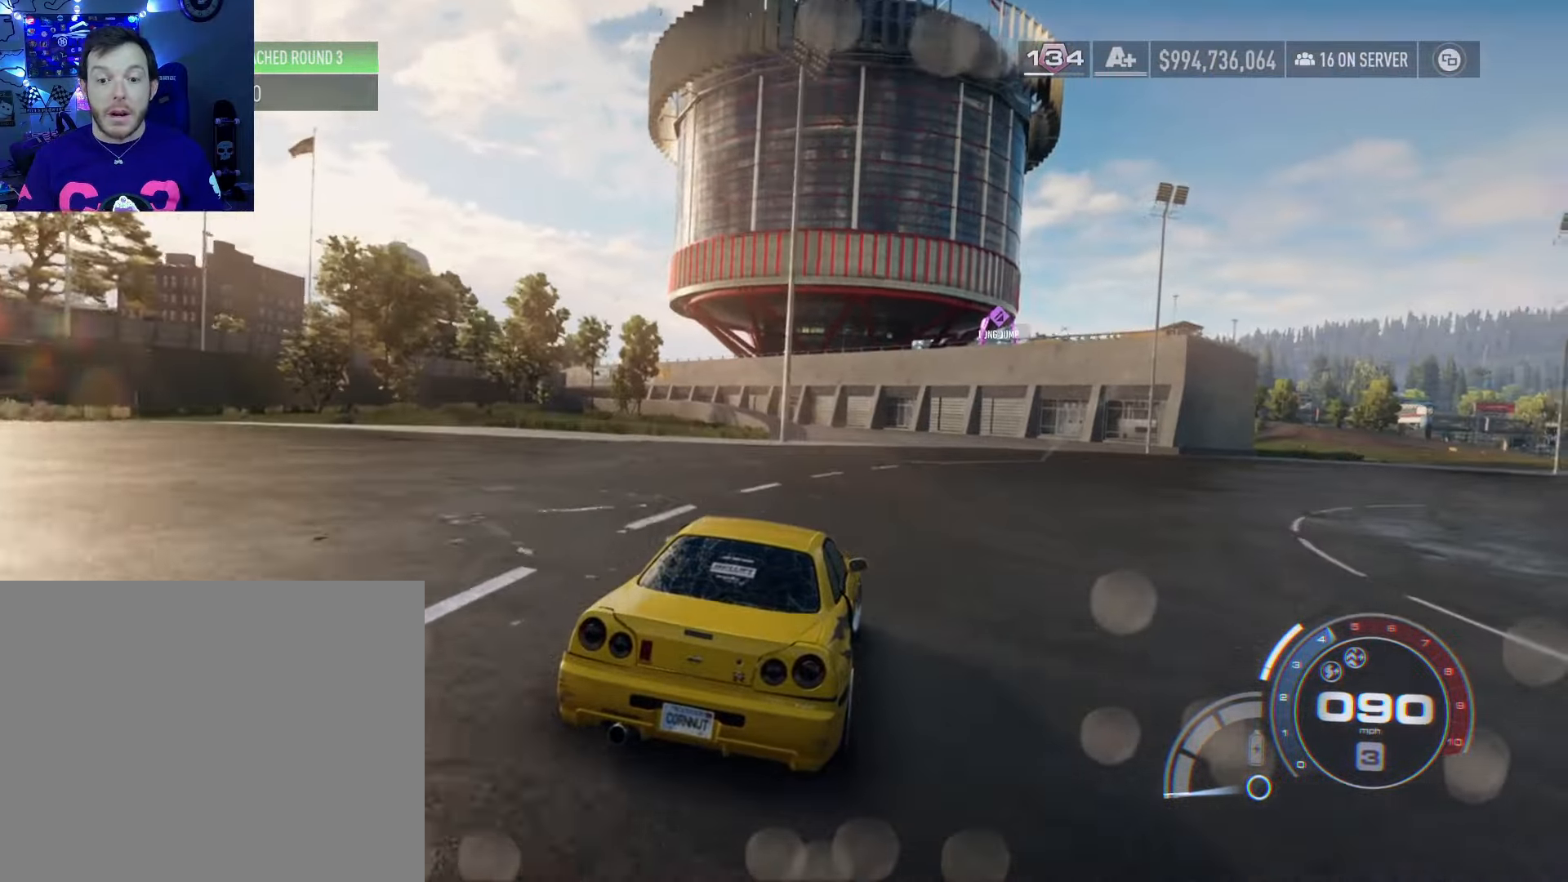
{"buttons": ["R2"], "left_stick": "right", "right_stick": "center", "events": []}
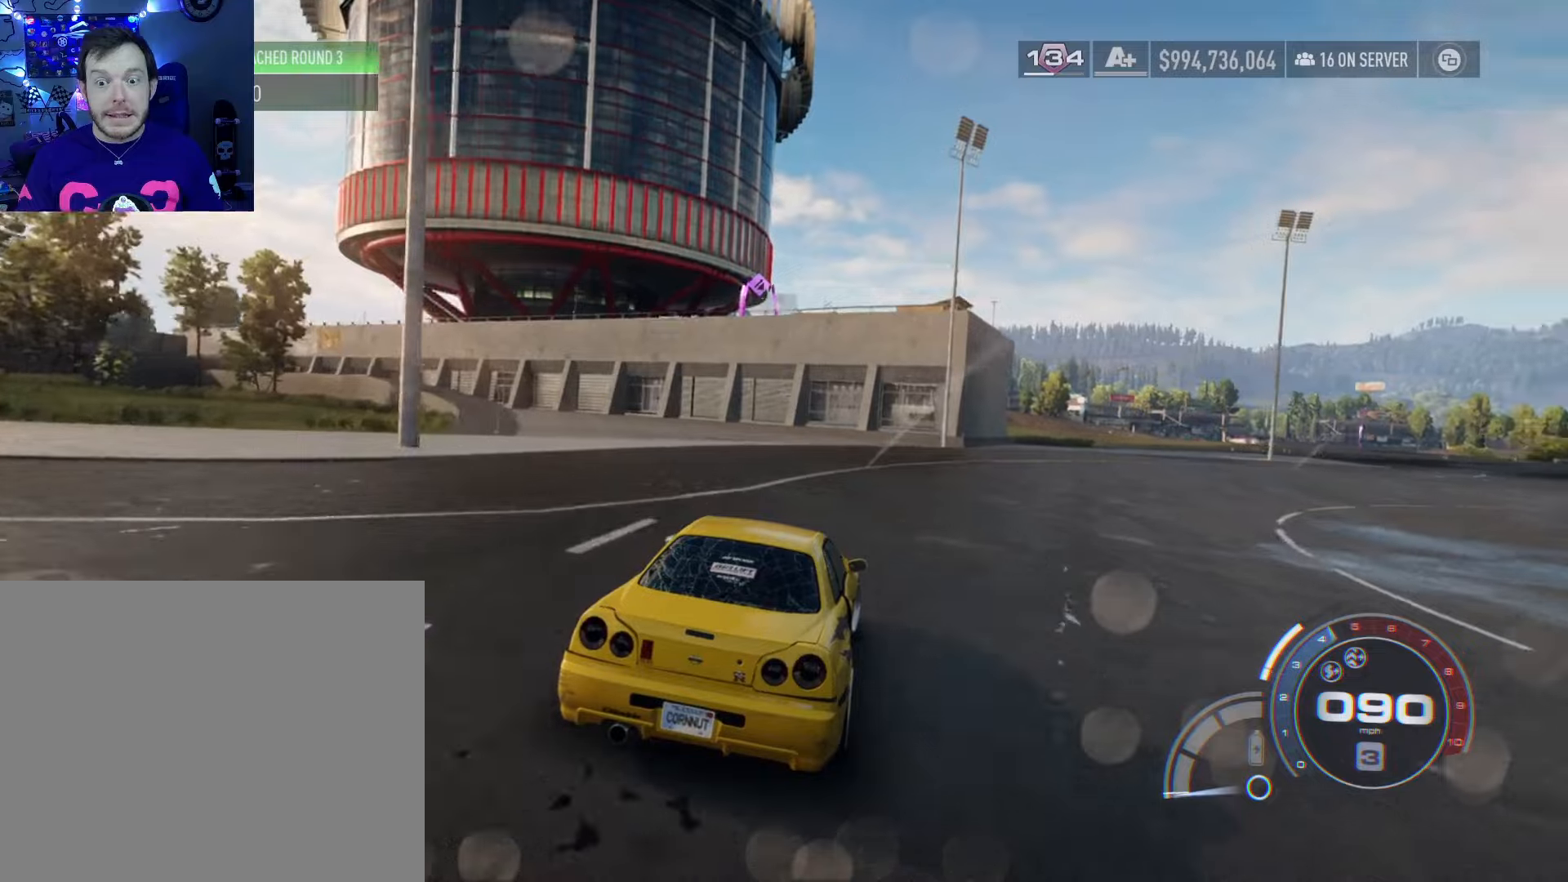
{"buttons": ["R2"], "left_stick": "right", "right_stick": "center", "events": []}